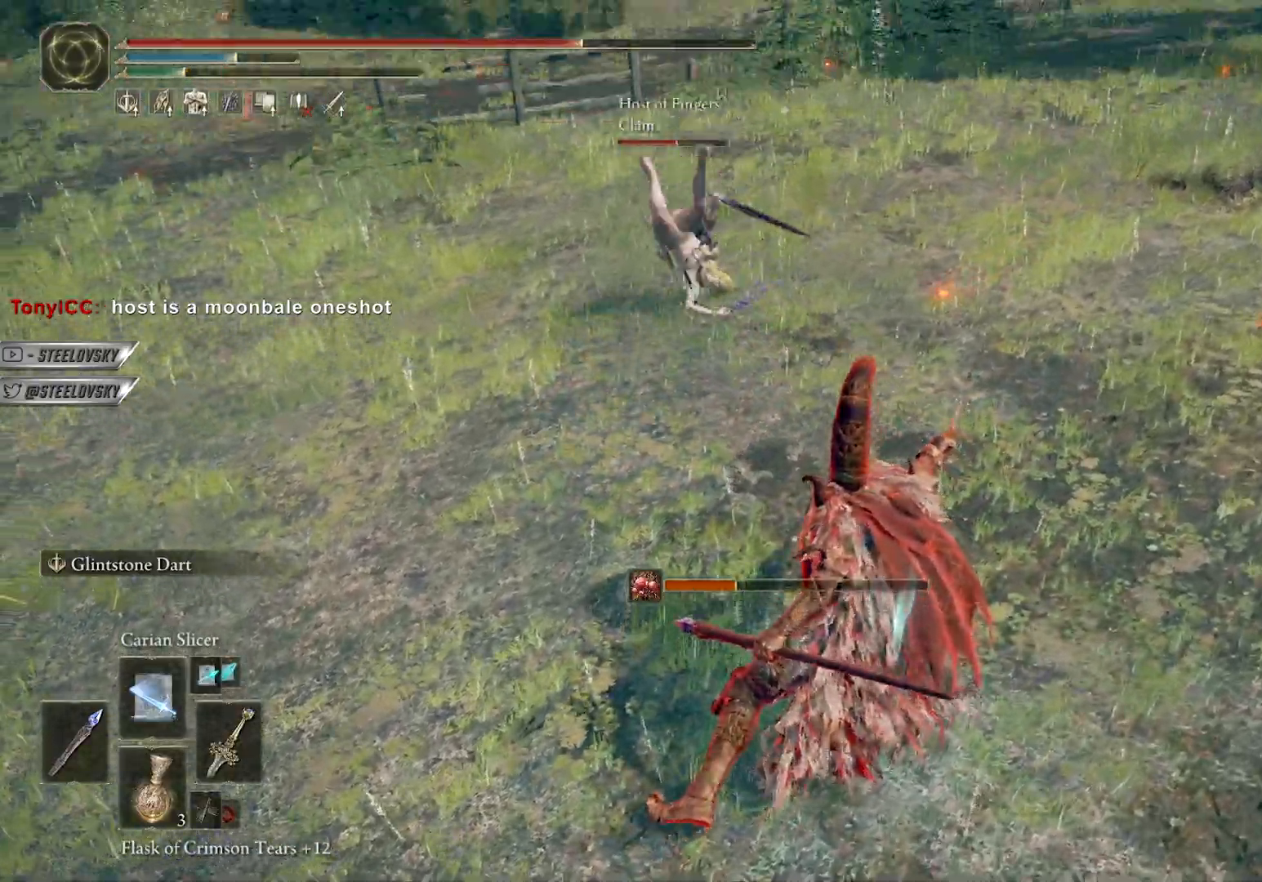
Gameplay with a controller (PlayStation layout); each line is a JSON object with the inputs held at the frame after it (dt_ms = milliseconds from this image to that frame). "events" lists button and stick changes between this image and that frame as [ms after this image, input, new state], when the widget could be followed in between. Not read: START.
{"dt_ms": 500, "buttons": ["CROSS"], "left_stick": "up-right", "right_stick": "right", "events": [[100, "left_stick", "down"], [350, "CROSS", "down"], [350, "left_stick", "up-right"], [433, "CROSS", "up"], [433, "right_stick", "center"], [483, "CROSS", "down"], [483, "right_stick", "right"]]}
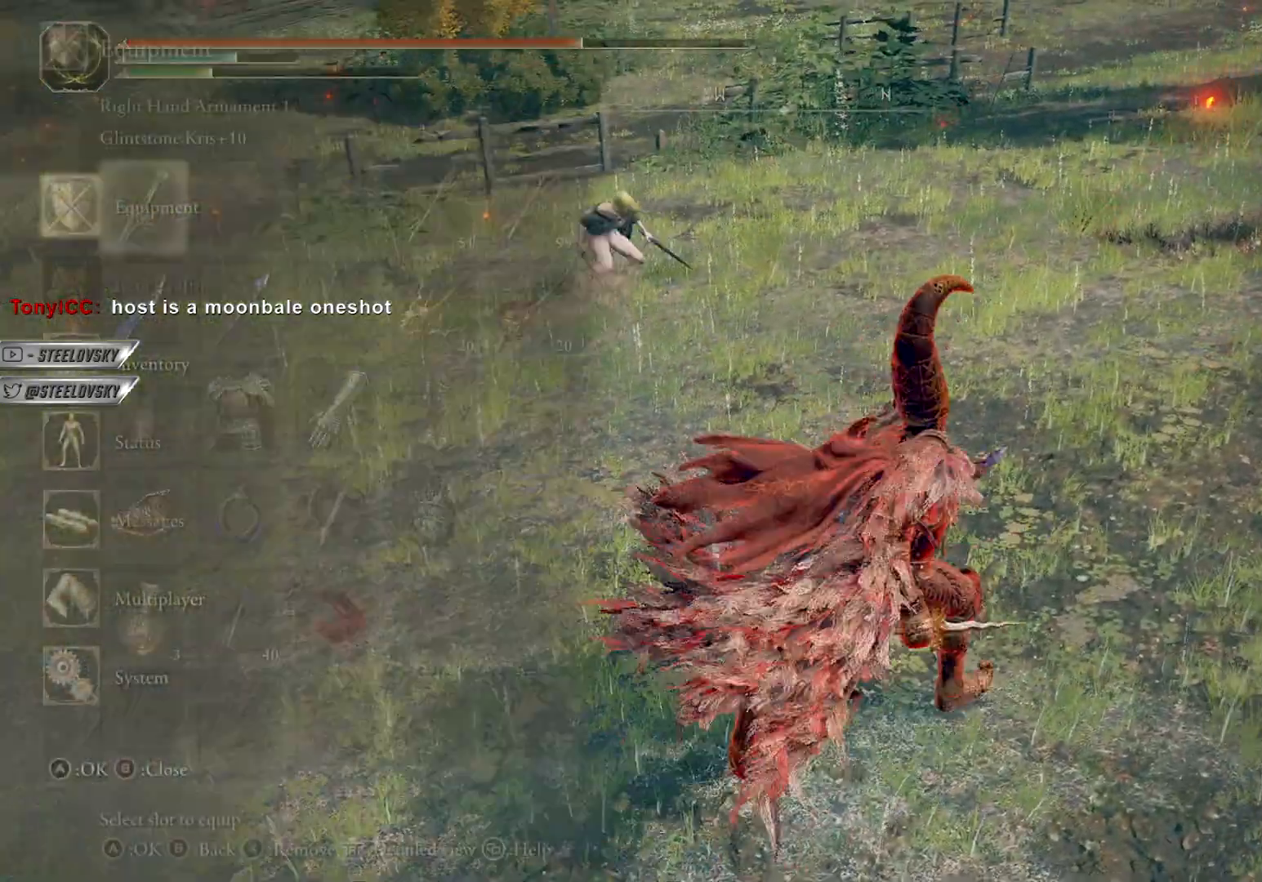
{"dt_ms": 500, "buttons": [], "left_stick": "center", "right_stick": "down-left", "events": [[100, "CROSS", "up"], [100, "L2", "down"], [100, "left_stick", "center"], [167, "CROSS", "down"], [200, "L2", "up"], [233, "CROSS", "up"], [233, "right_stick", "center"], [467, "right_stick", "down-left"]]}
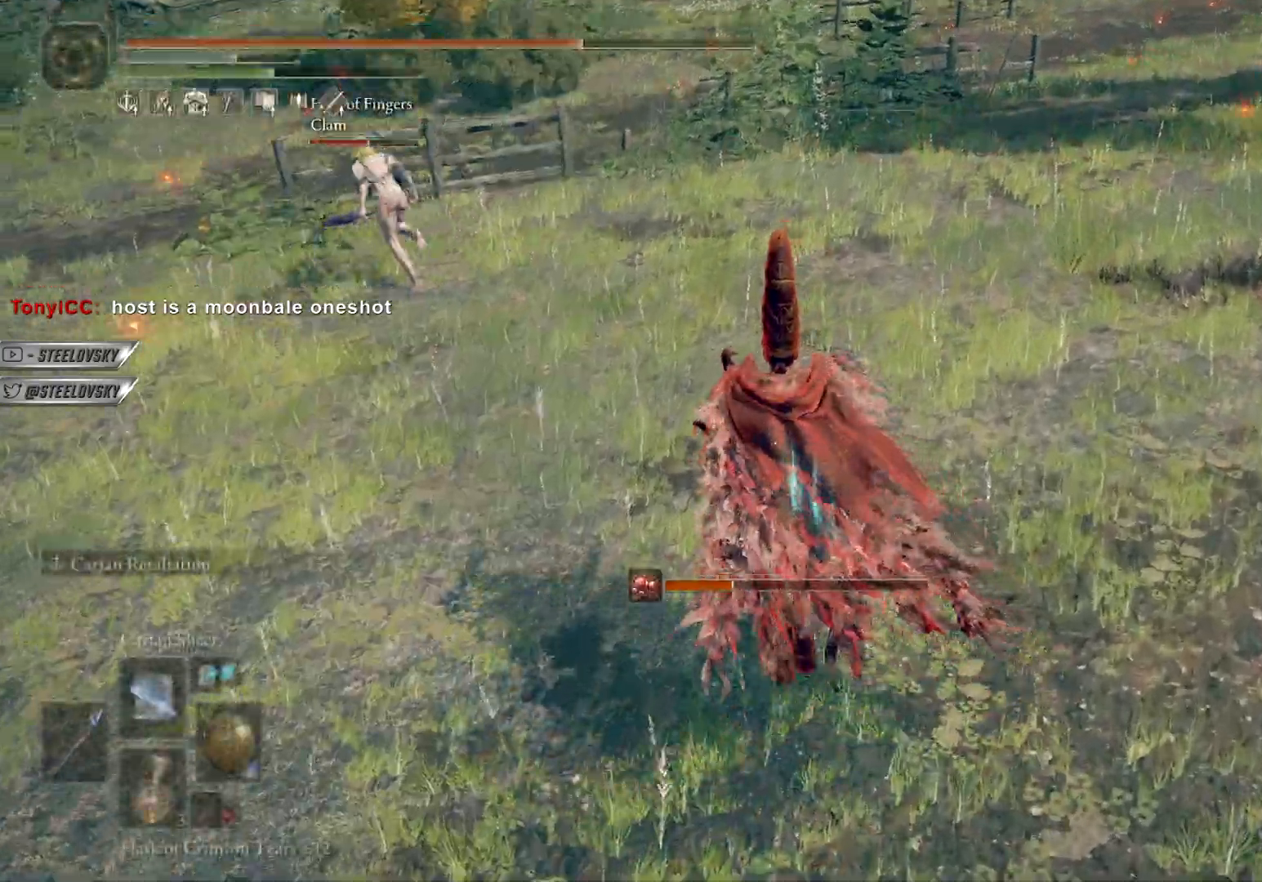
{"dt_ms": 500, "buttons": ["CIRCLE"], "left_stick": "left", "right_stick": "center", "events": [[33, "left_stick", "up-right"], [100, "right_stick", "center"], [133, "CIRCLE", "down"], [300, "right_stick", "left"], [467, "CROSS", "down"], [467, "left_stick", "left"], [467, "right_stick", "center"], [483, "CROSS", "up"]]}
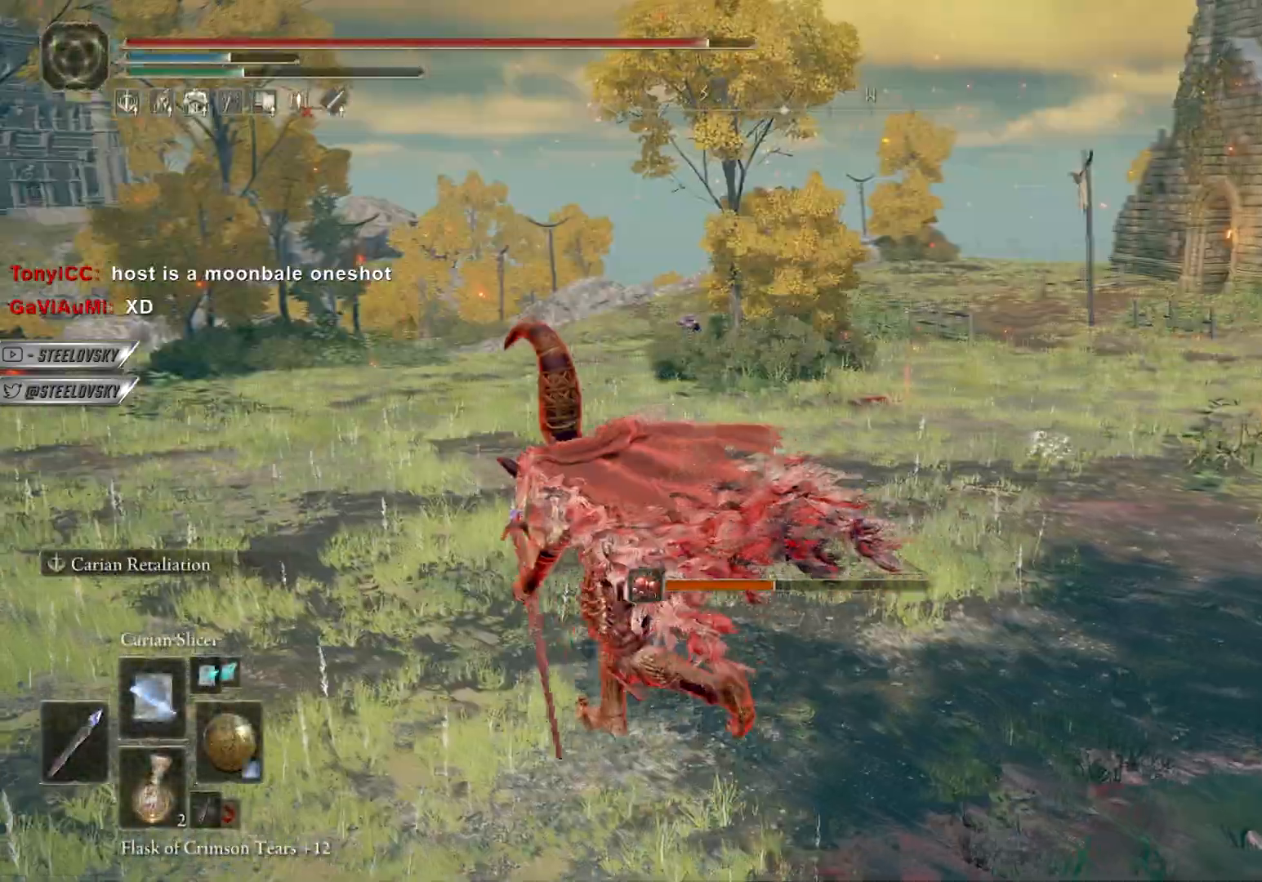
{"dt_ms": 500, "buttons": ["CIRCLE"], "left_stick": "up-left", "right_stick": "right", "events": [[183, "CROSS", "down"], [300, "CROSS", "up"], [350, "R3", "down"], [450, "R3", "up"], [450, "right_stick", "right"], [500, "left_stick", "up-left"]]}
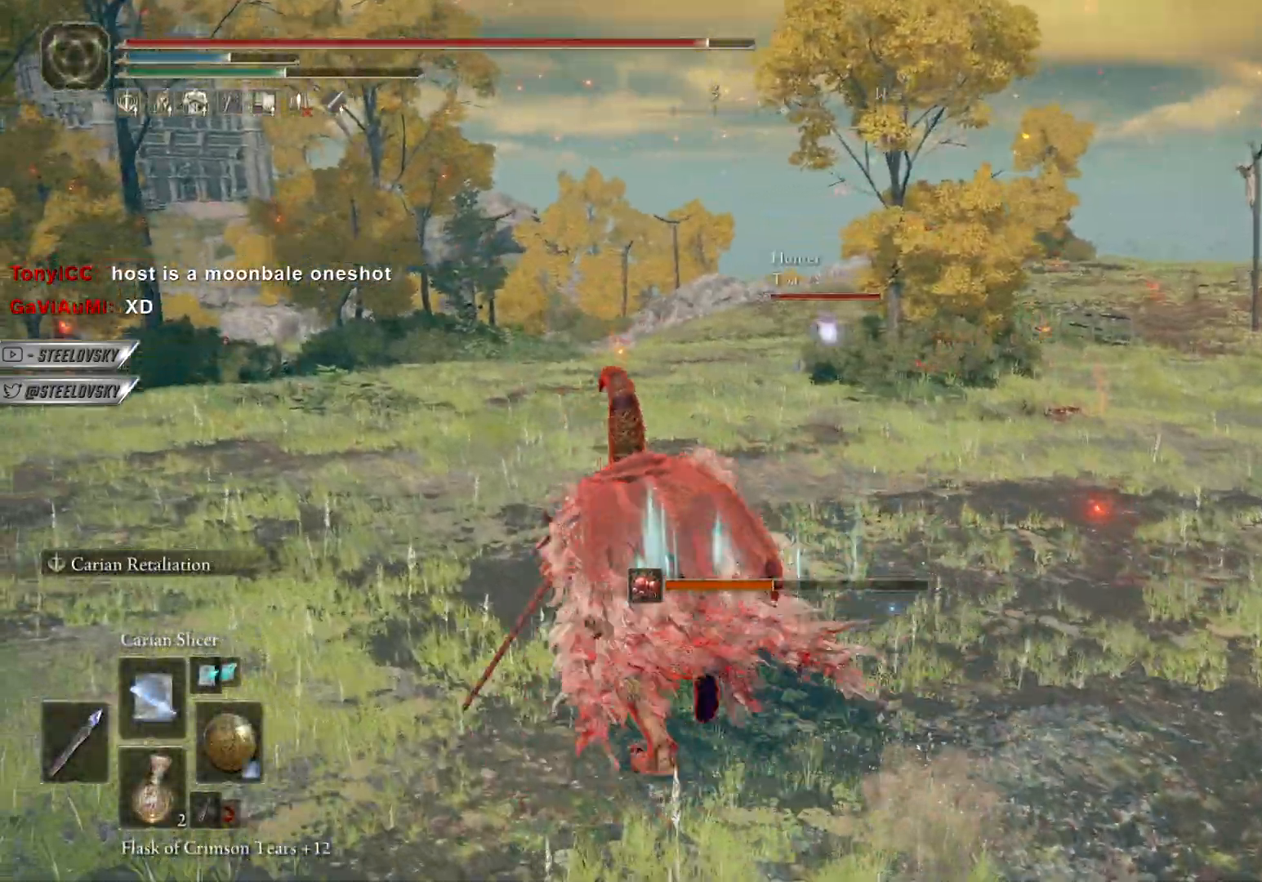
{"dt_ms": 500, "buttons": ["CROSS", "CIRCLE"], "left_stick": "up-left", "right_stick": "center", "events": [[283, "left_stick", "left"], [317, "CROSS", "down"], [317, "right_stick", "center"], [400, "CROSS", "up"], [417, "left_stick", "up-left"], [450, "CROSS", "down"]]}
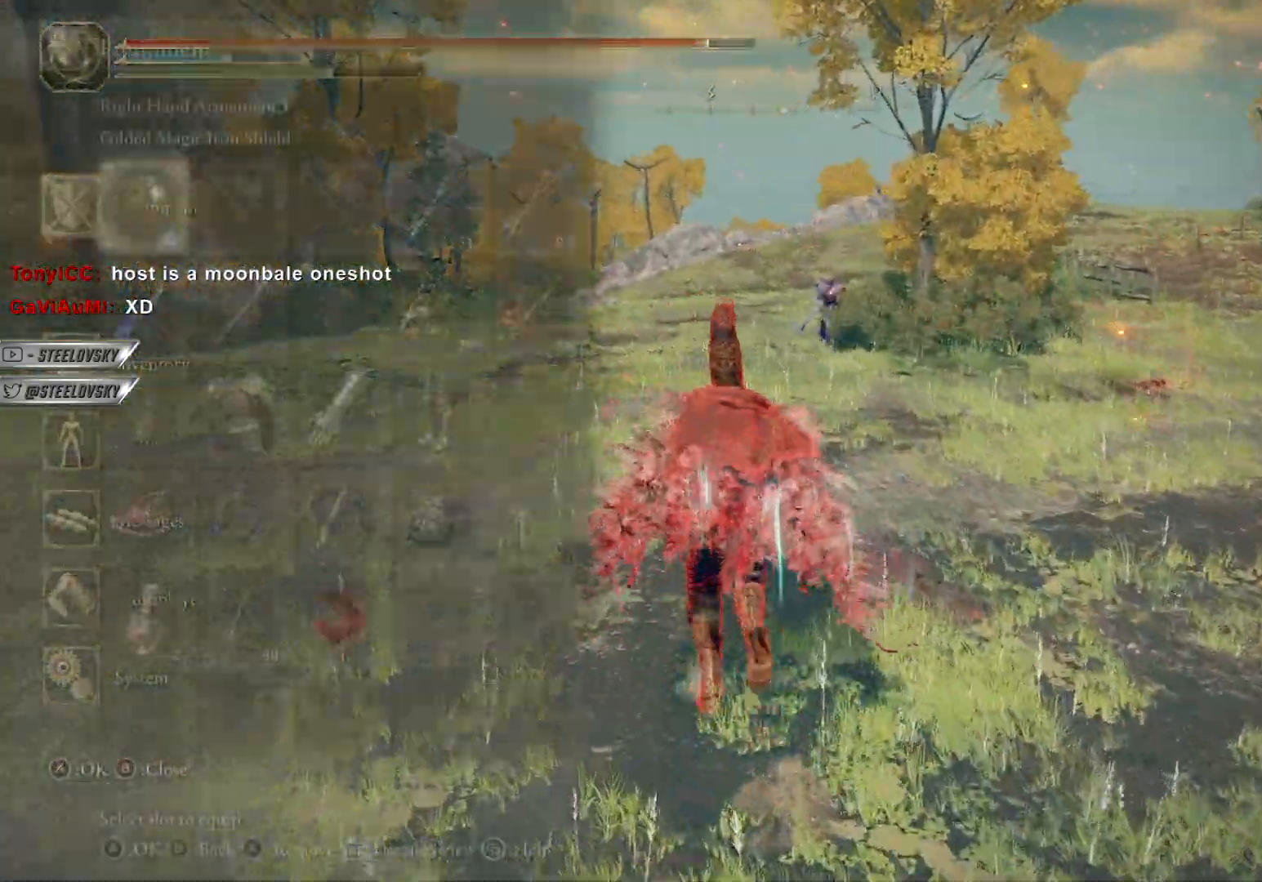
{"dt_ms": 500, "buttons": ["CIRCLE"], "left_stick": "up-left", "right_stick": "center", "events": [[50, "CROSS", "up"], [417, "DPAD_DOWN", "down"], [467, "DPAD_DOWN", "up"]]}
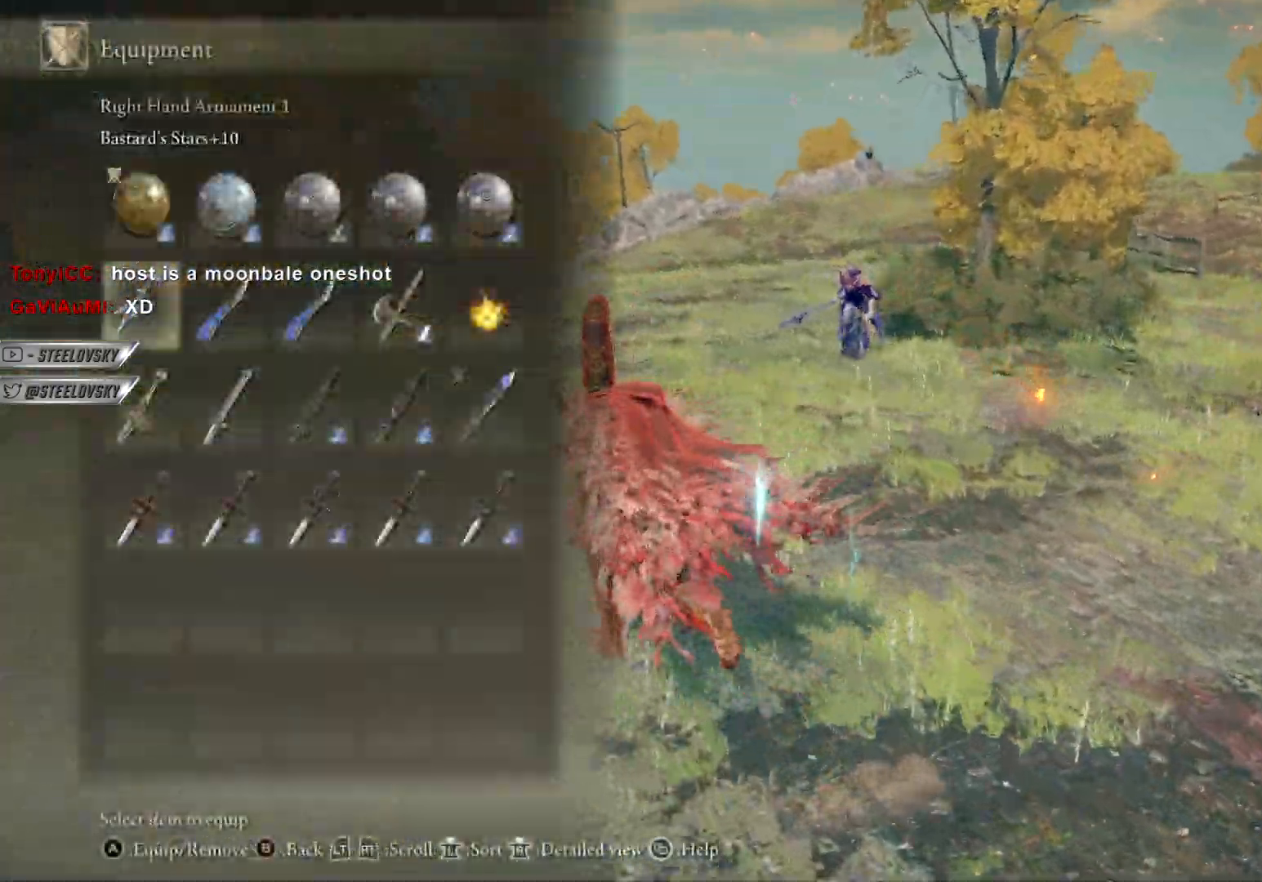
{"dt_ms": 500, "buttons": ["CIRCLE"], "left_stick": "down-left", "right_stick": "center", "events": [[50, "DPAD_DOWN", "down"], [117, "DPAD_DOWN", "up"], [200, "DPAD_RIGHT", "down"], [283, "DPAD_RIGHT", "up"], [350, "left_stick", "down-left"]]}
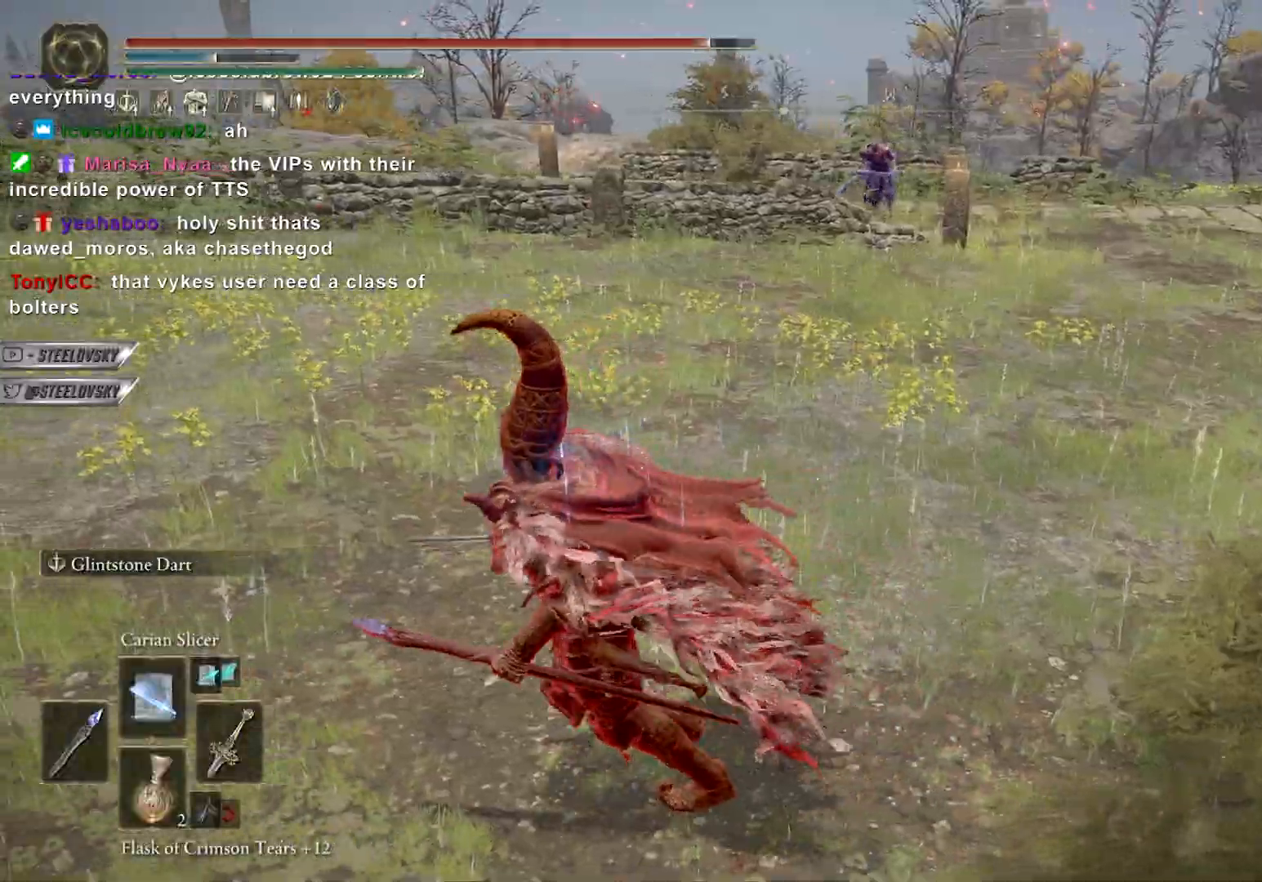
{"dt_ms": 500, "buttons": ["CIRCLE"], "left_stick": "down-left", "right_stick": "center", "events": []}
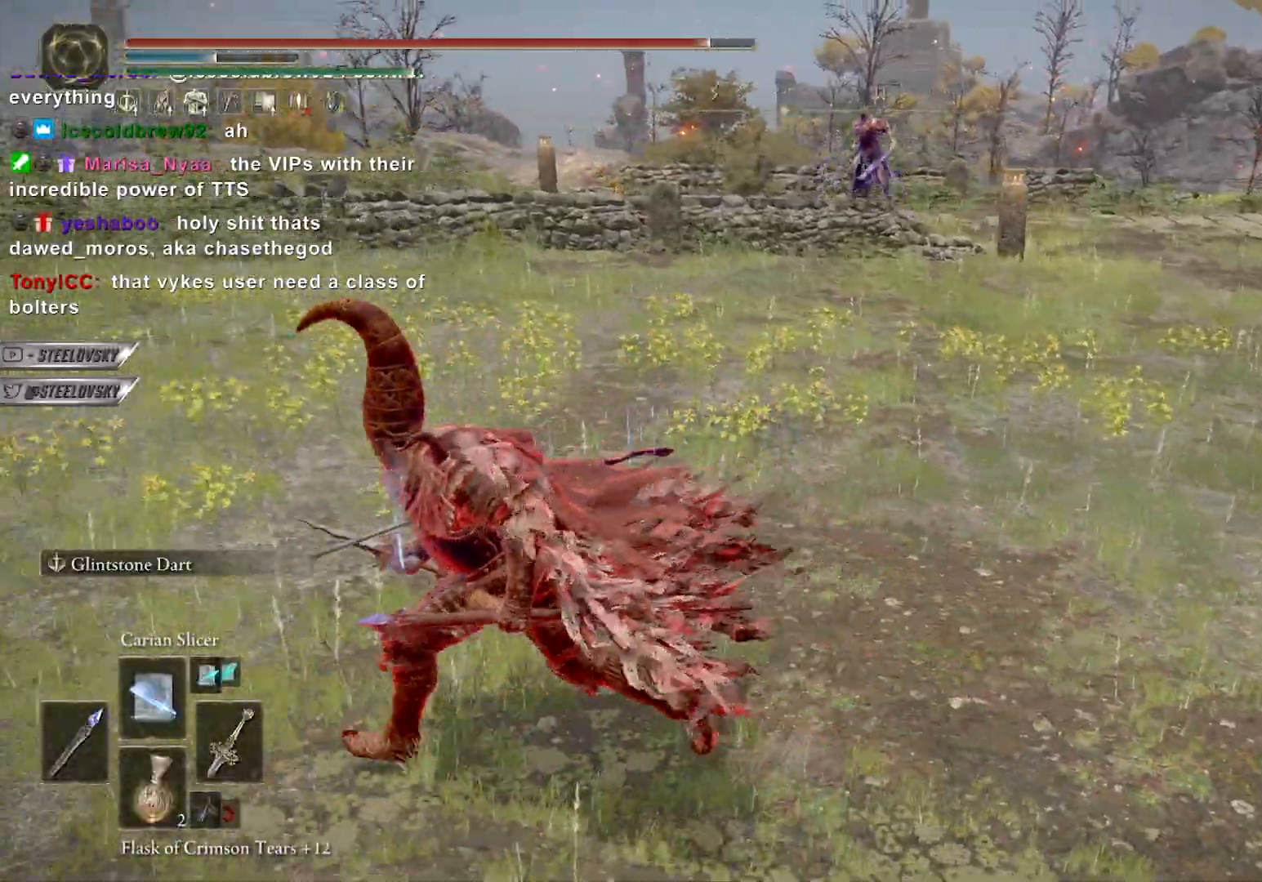
{"dt_ms": 500, "buttons": ["CIRCLE"], "left_stick": "left", "right_stick": "center", "events": [[133, "right_stick", "down-right"], [250, "right_stick", "center"], [500, "left_stick", "left"]]}
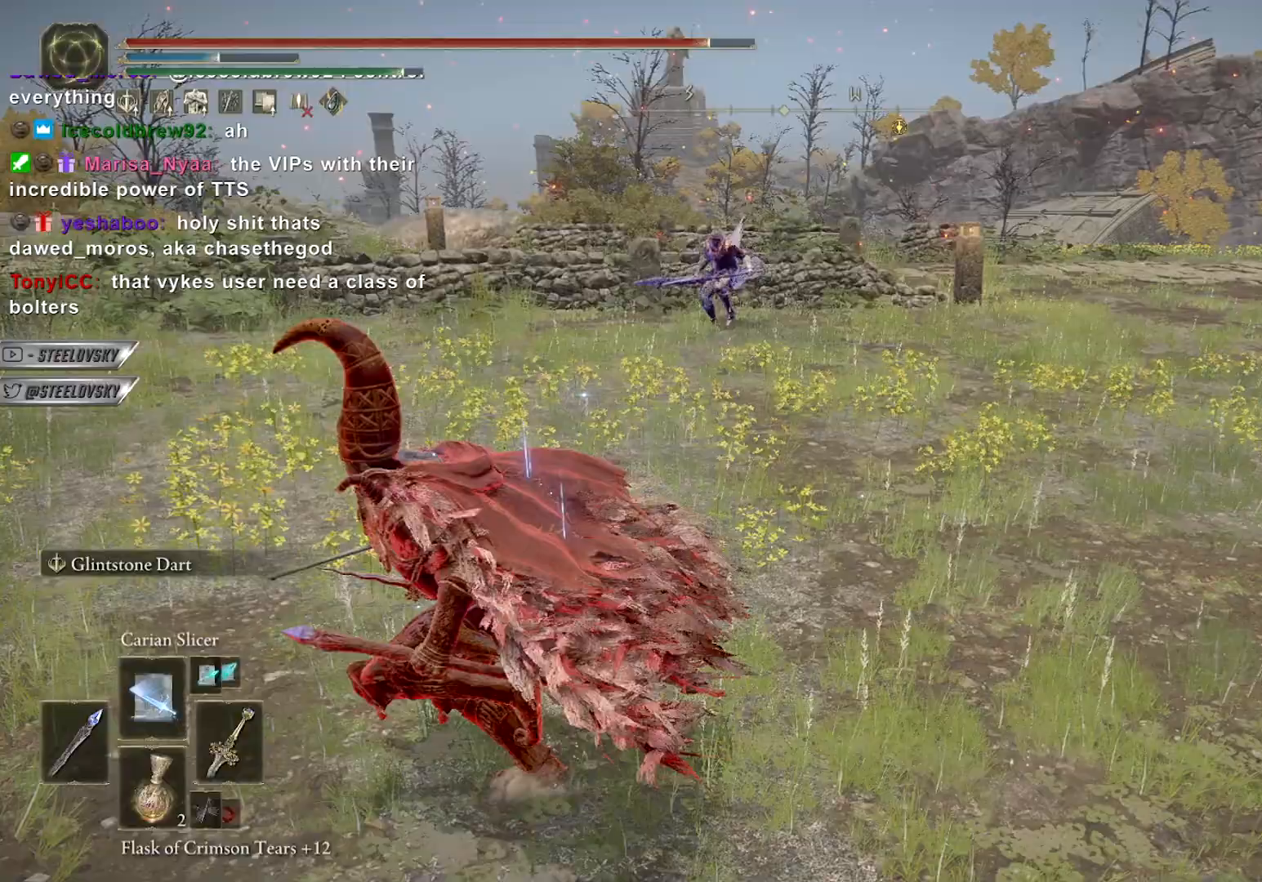
{"dt_ms": 500, "buttons": ["CIRCLE"], "left_stick": "left", "right_stick": "right", "events": [[67, "CROSS", "down"], [150, "CROSS", "up"], [200, "CROSS", "down"], [267, "CROSS", "up"], [433, "right_stick", "right"]]}
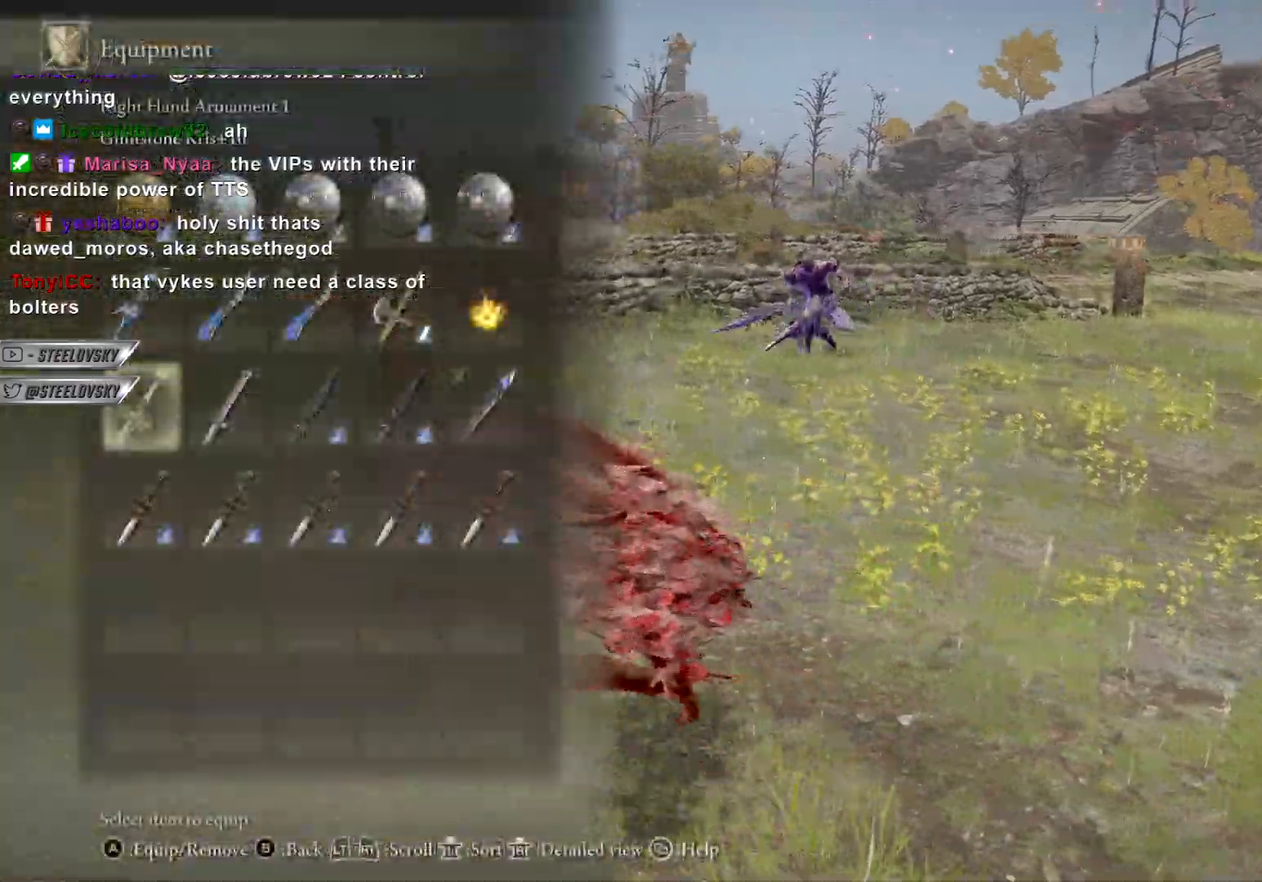
{"dt_ms": 500, "buttons": ["CIRCLE"], "left_stick": "left", "right_stick": "right", "events": [[383, "DPAD_RIGHT", "down"], [467, "DPAD_RIGHT", "up"]]}
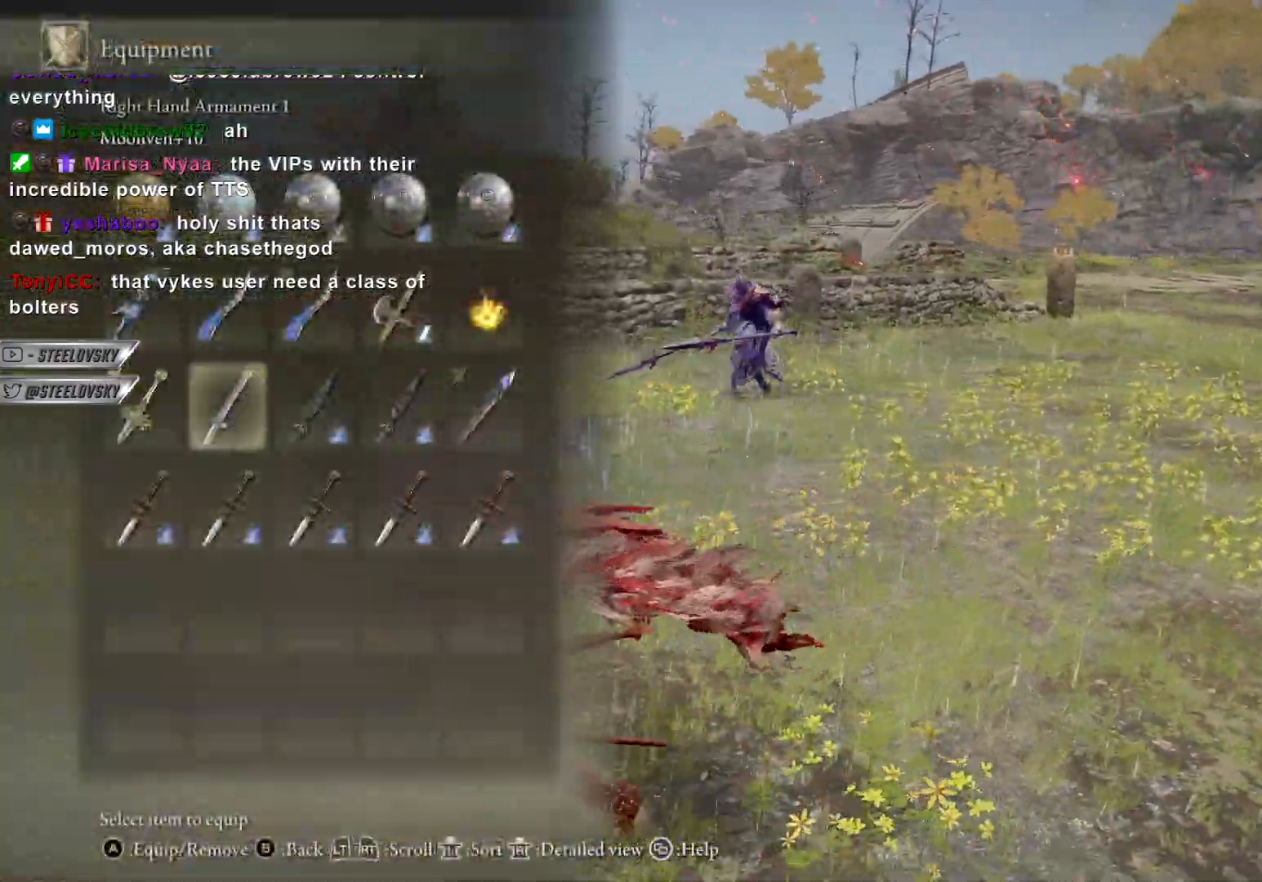
{"dt_ms": 500, "buttons": ["CIRCLE"], "left_stick": "down-left", "right_stick": "right", "events": [[67, "left_stick", "down-left"], [167, "CROSS", "down"], [250, "CROSS", "up"]]}
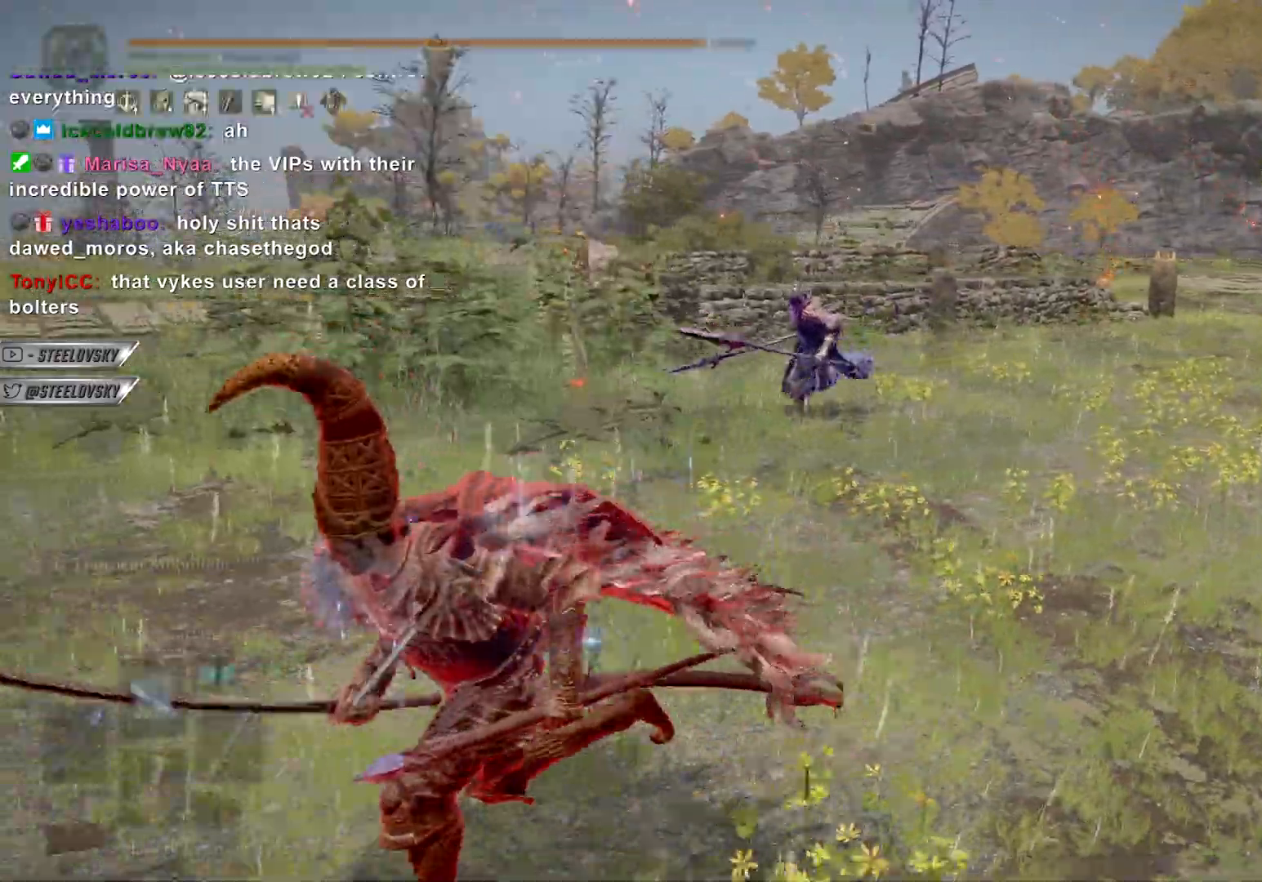
{"dt_ms": 500, "buttons": ["CIRCLE"], "left_stick": "down-left", "right_stick": "right", "events": [[283, "right_stick", "center"], [367, "right_stick", "right"]]}
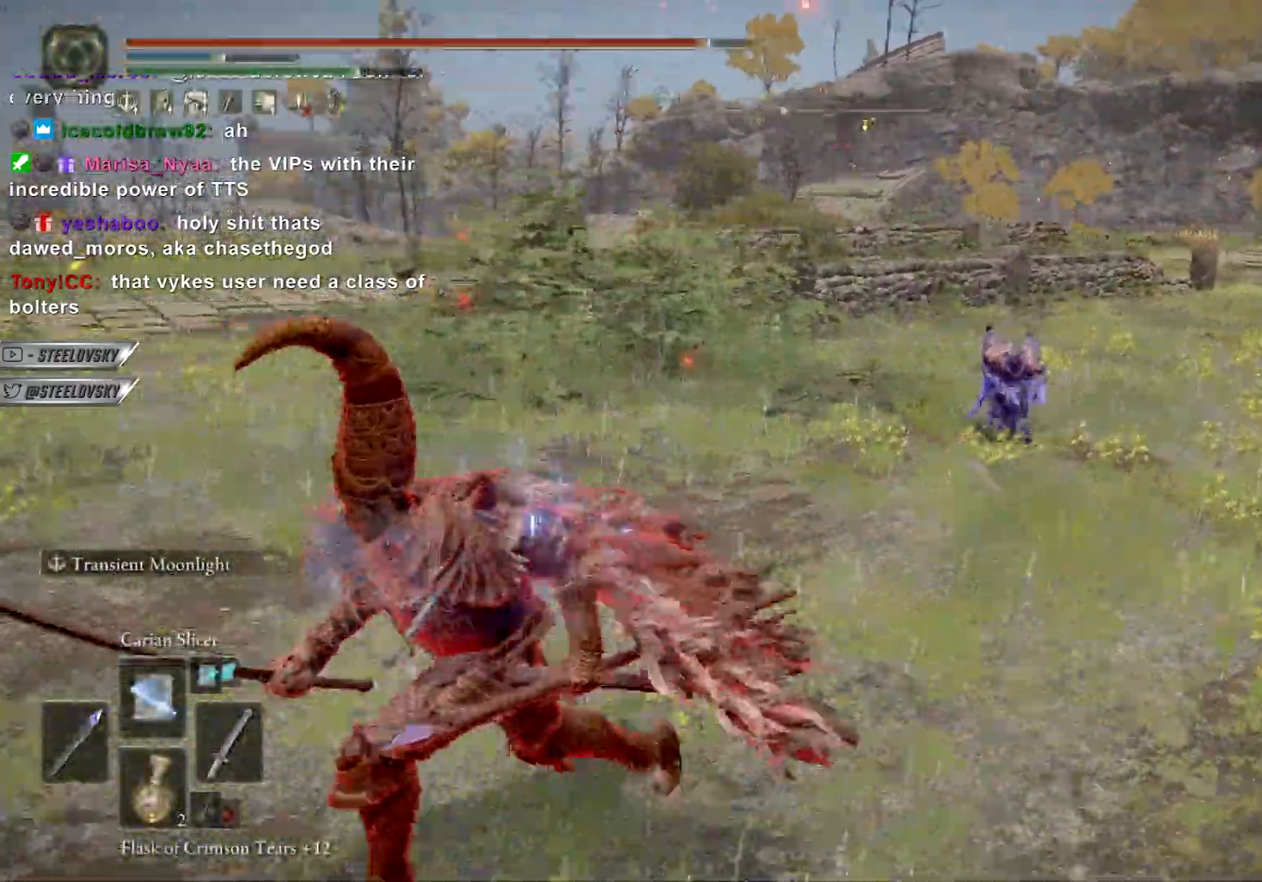
{"dt_ms": 500, "buttons": ["CIRCLE"], "left_stick": "down-left", "right_stick": "right", "events": [[183, "CIRCLE", "up"], [317, "CIRCLE", "down"]]}
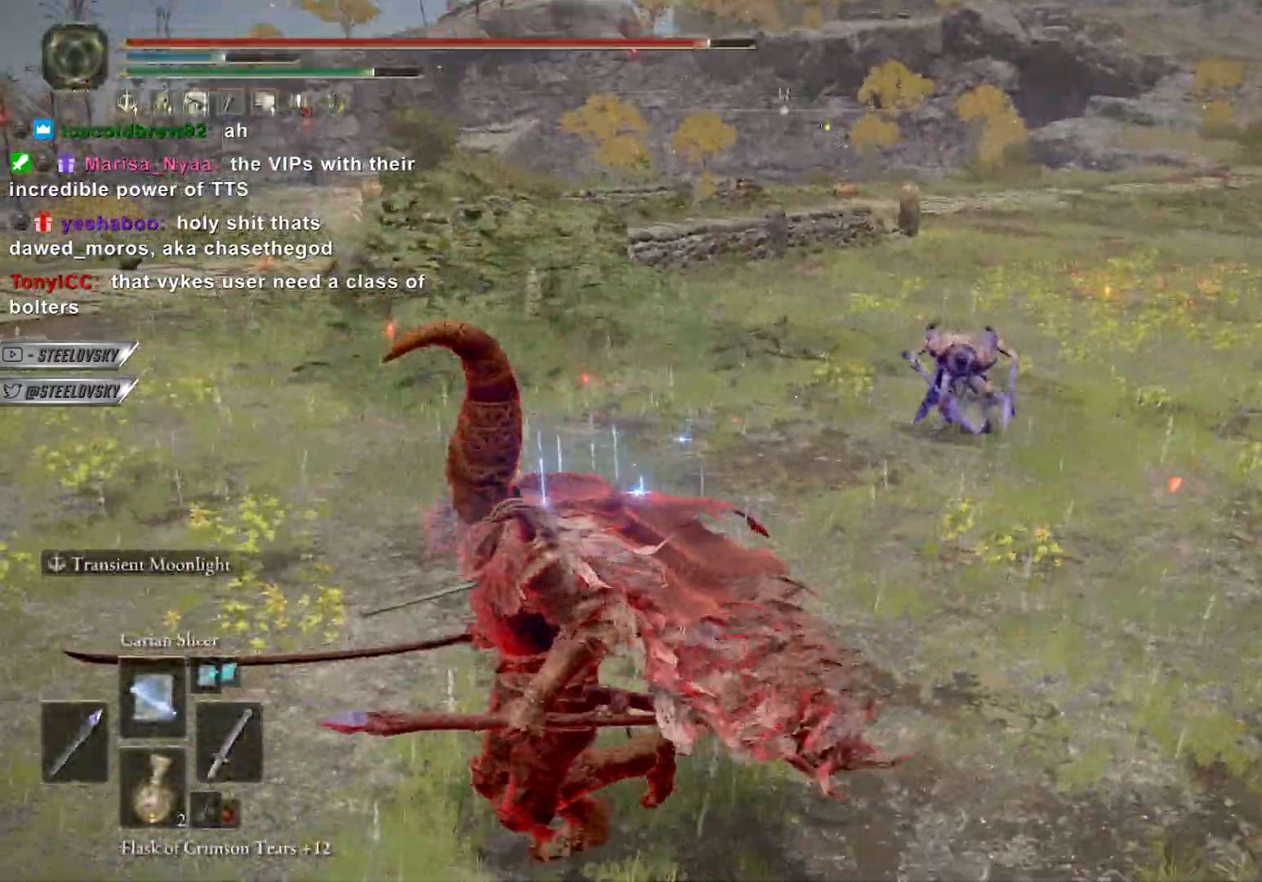
{"dt_ms": 500, "buttons": ["CIRCLE"], "left_stick": "up-right", "right_stick": "center", "events": [[300, "L1", "down"], [317, "left_stick", "up-right"], [333, "R3", "down"], [333, "right_stick", "center"], [433, "L1", "up"], [467, "R3", "up"]]}
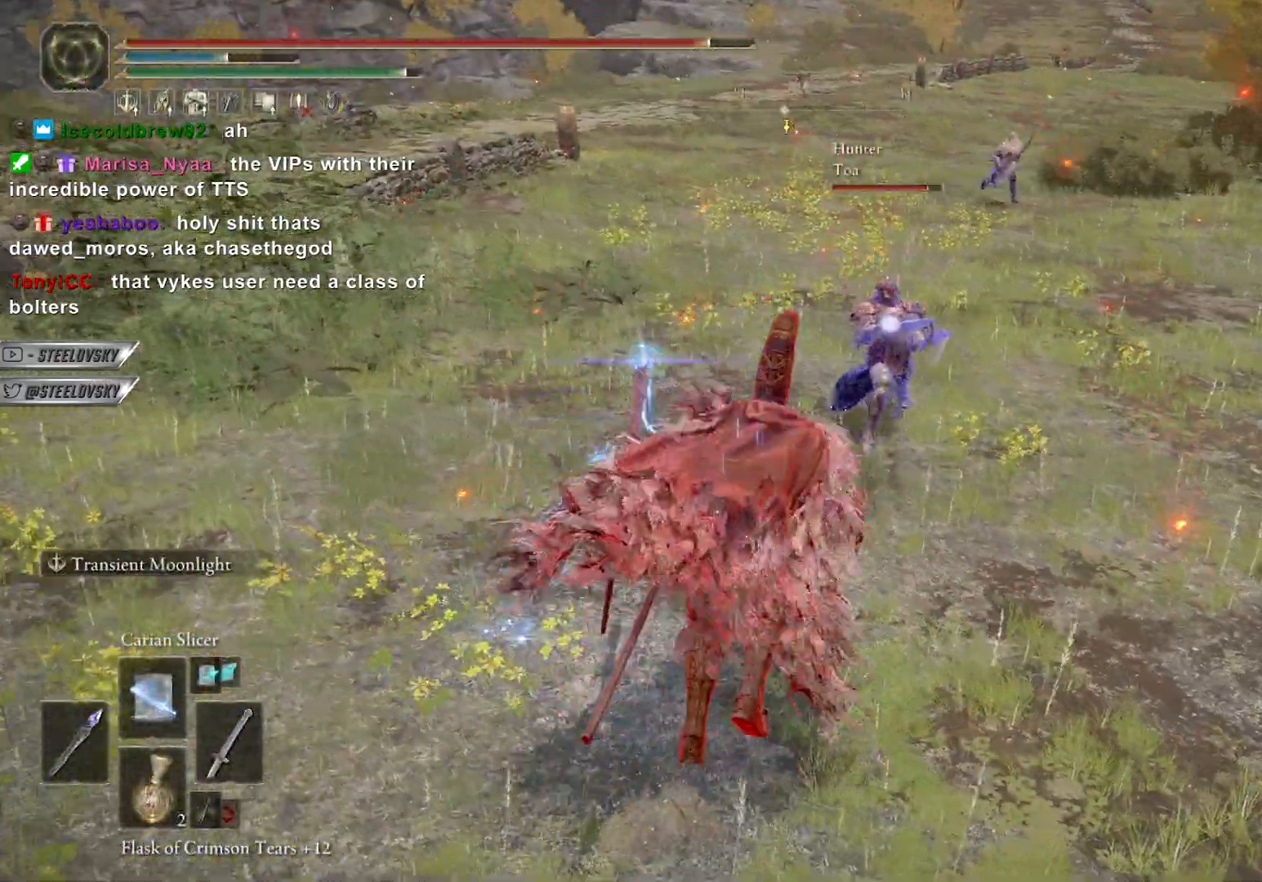
{"dt_ms": 500, "buttons": ["CIRCLE", "R3"], "left_stick": "left", "right_stick": "center", "events": [[283, "left_stick", "down-right"], [400, "left_stick", "down-left"], [483, "R3", "down"], [483, "left_stick", "left"]]}
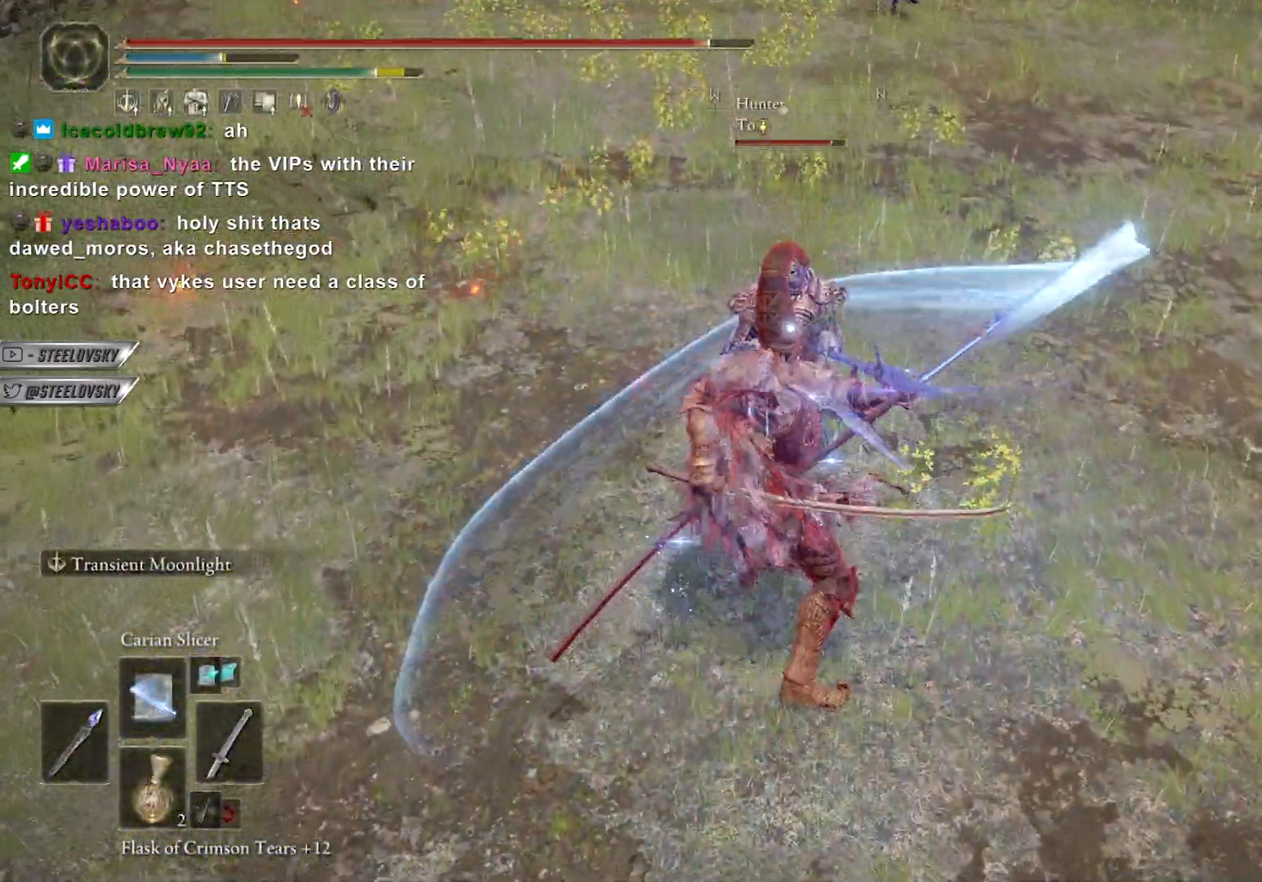
{"dt_ms": 500, "buttons": ["CIRCLE"], "left_stick": "down-left", "right_stick": "center", "events": [[100, "R3", "up"], [217, "left_stick", "down-left"]]}
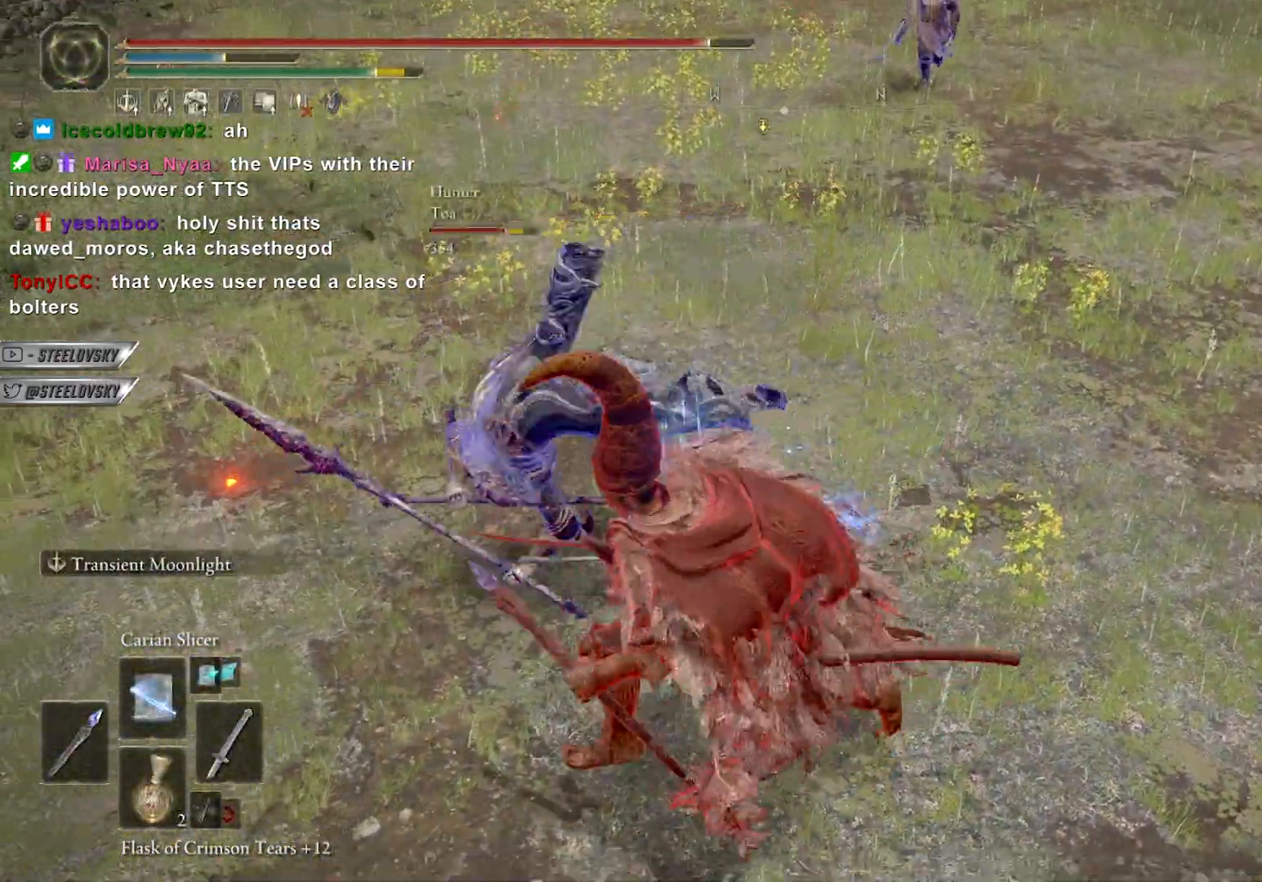
{"dt_ms": 500, "buttons": ["CIRCLE"], "left_stick": "down", "right_stick": "center", "events": [[250, "left_stick", "down"]]}
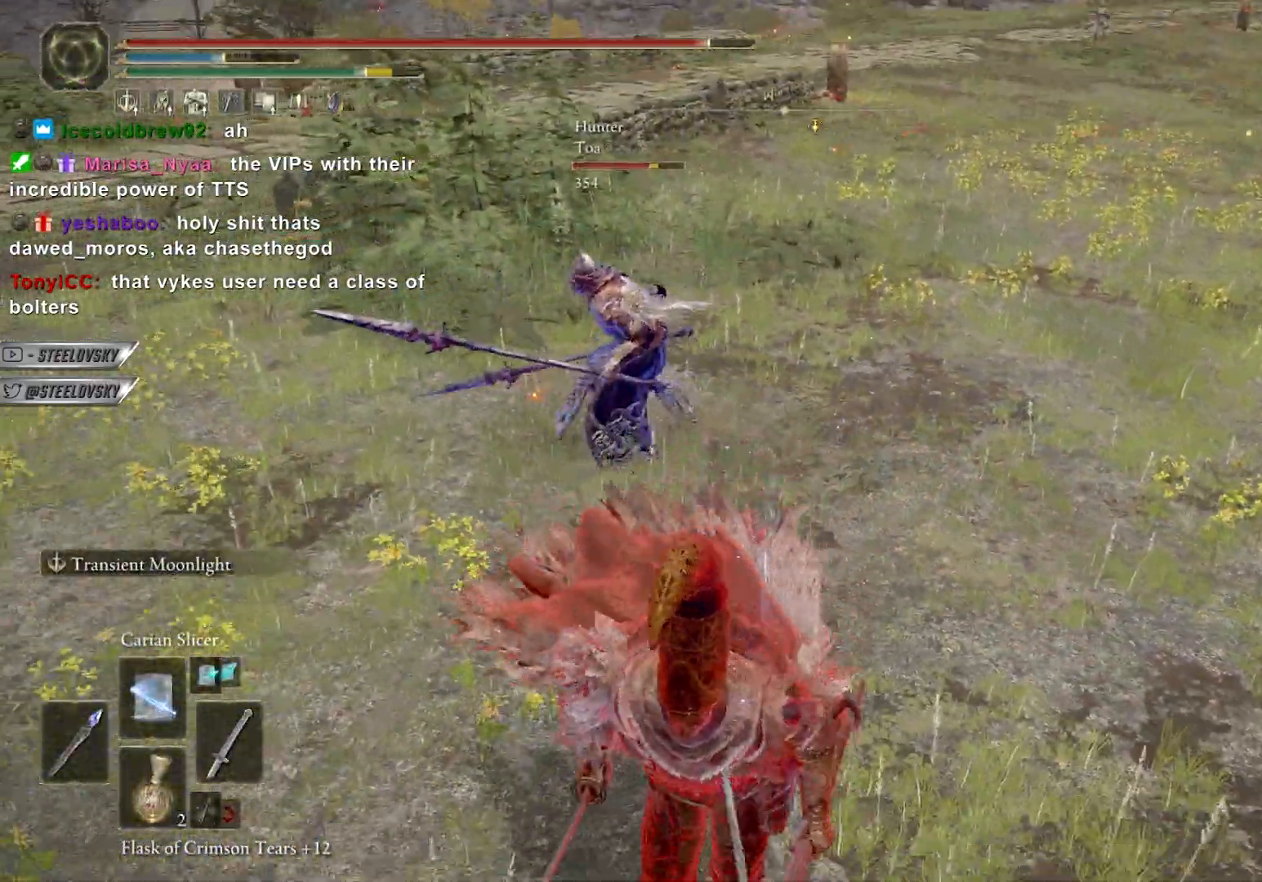
{"dt_ms": 500, "buttons": ["CIRCLE"], "left_stick": "down-left", "right_stick": "right", "events": [[233, "left_stick", "down-left"], [483, "right_stick", "right"]]}
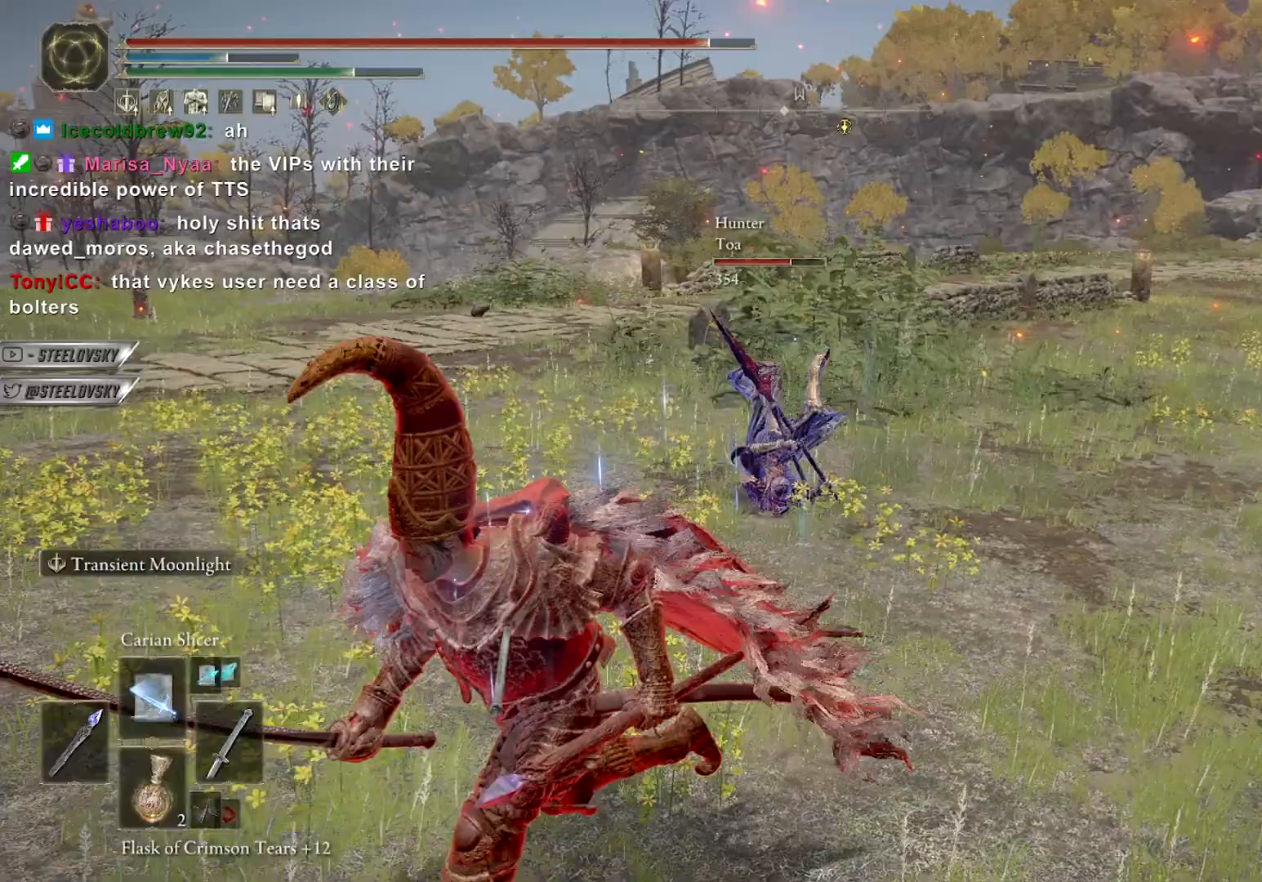
{"dt_ms": 500, "buttons": ["CIRCLE"], "left_stick": "down-left", "right_stick": "right", "events": []}
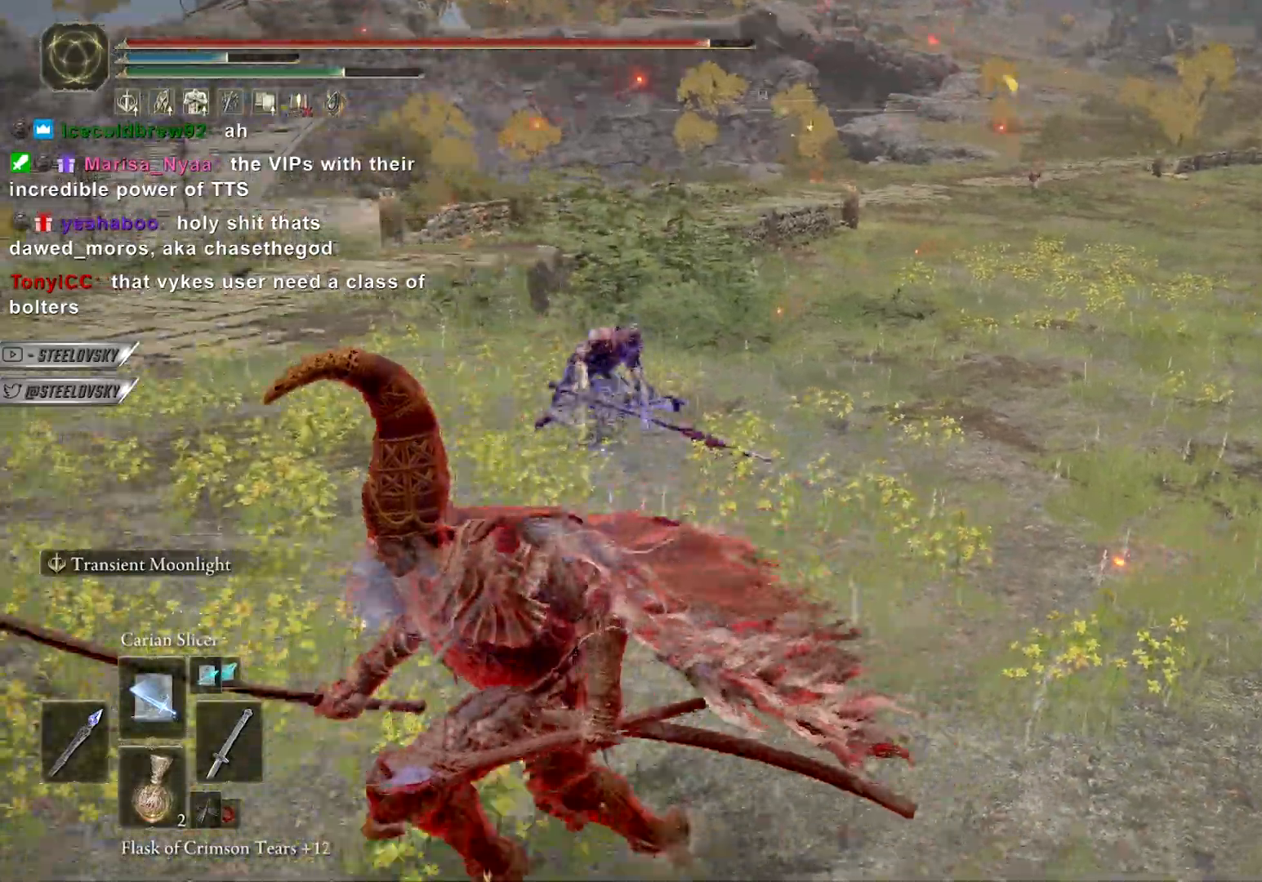
{"dt_ms": 500, "buttons": ["CROSS", "CIRCLE"], "left_stick": "down-left", "right_stick": "right", "events": [[67, "right_stick", "center"], [100, "CROSS", "down"], [183, "right_stick", "right"], [200, "CROSS", "up"], [400, "CROSS", "down"]]}
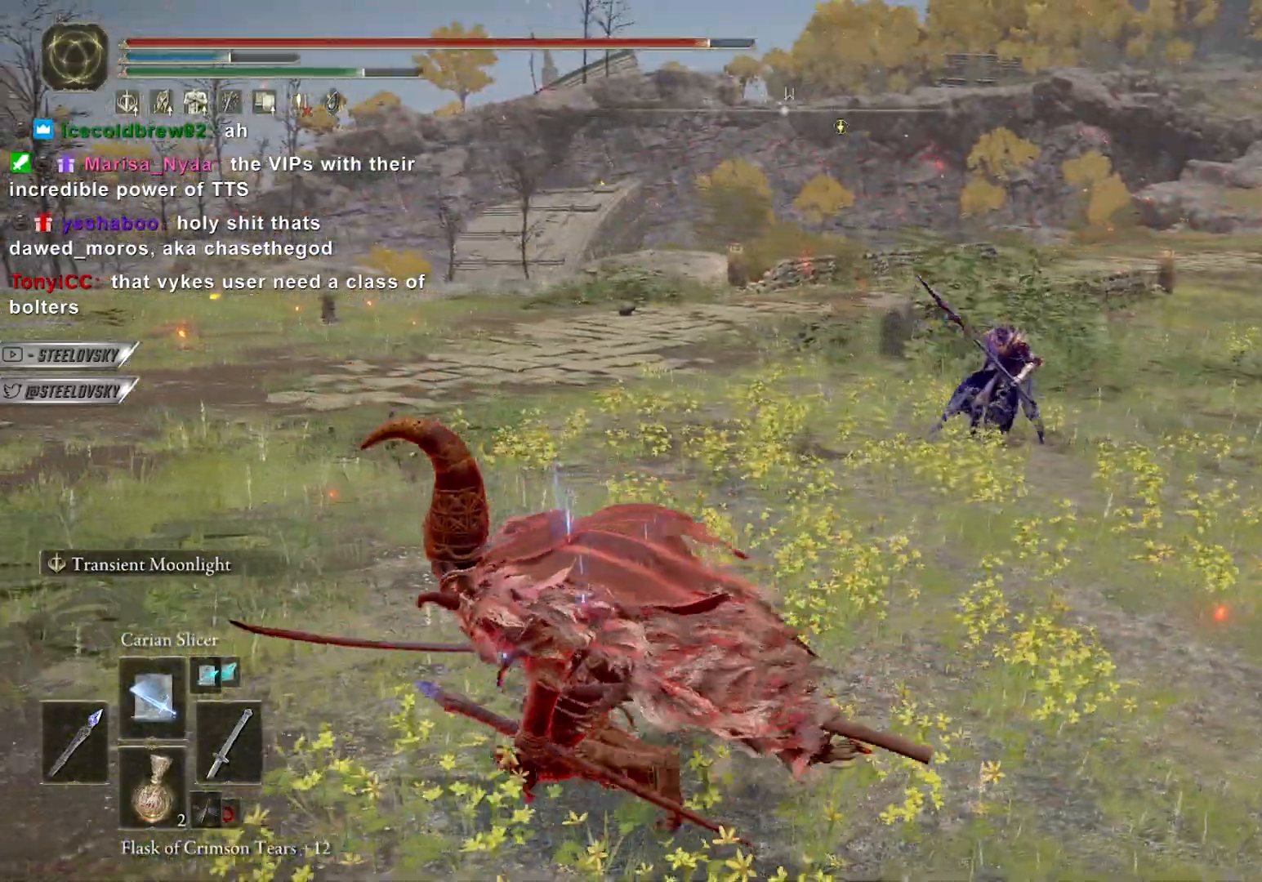
{"dt_ms": 500, "buttons": [], "left_stick": "down-left", "right_stick": "right", "events": [[17, "CROSS", "up"], [483, "CIRCLE", "up"]]}
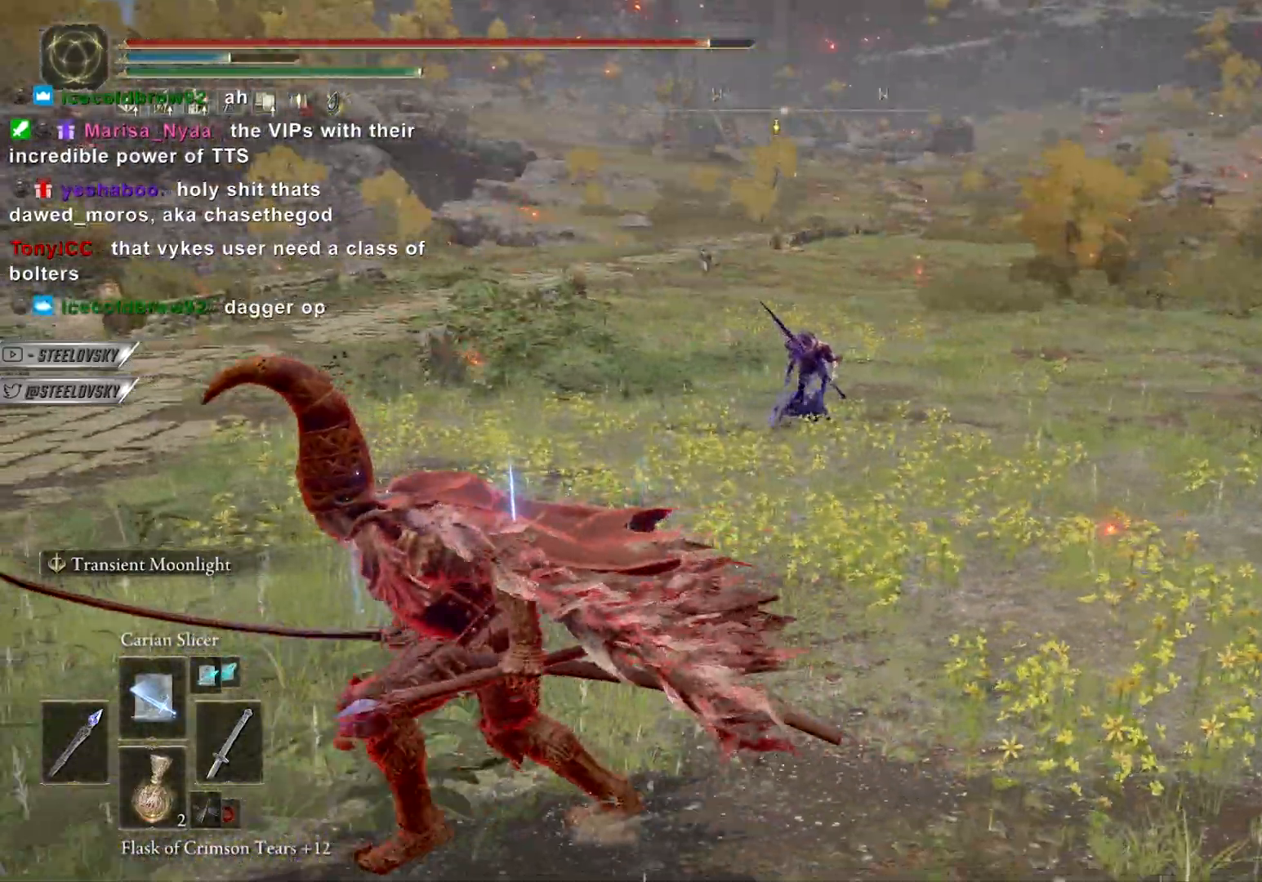
{"dt_ms": 500, "buttons": ["CIRCLE"], "left_stick": "down-left", "right_stick": "center", "events": [[183, "CIRCLE", "down"], [433, "right_stick", "center"]]}
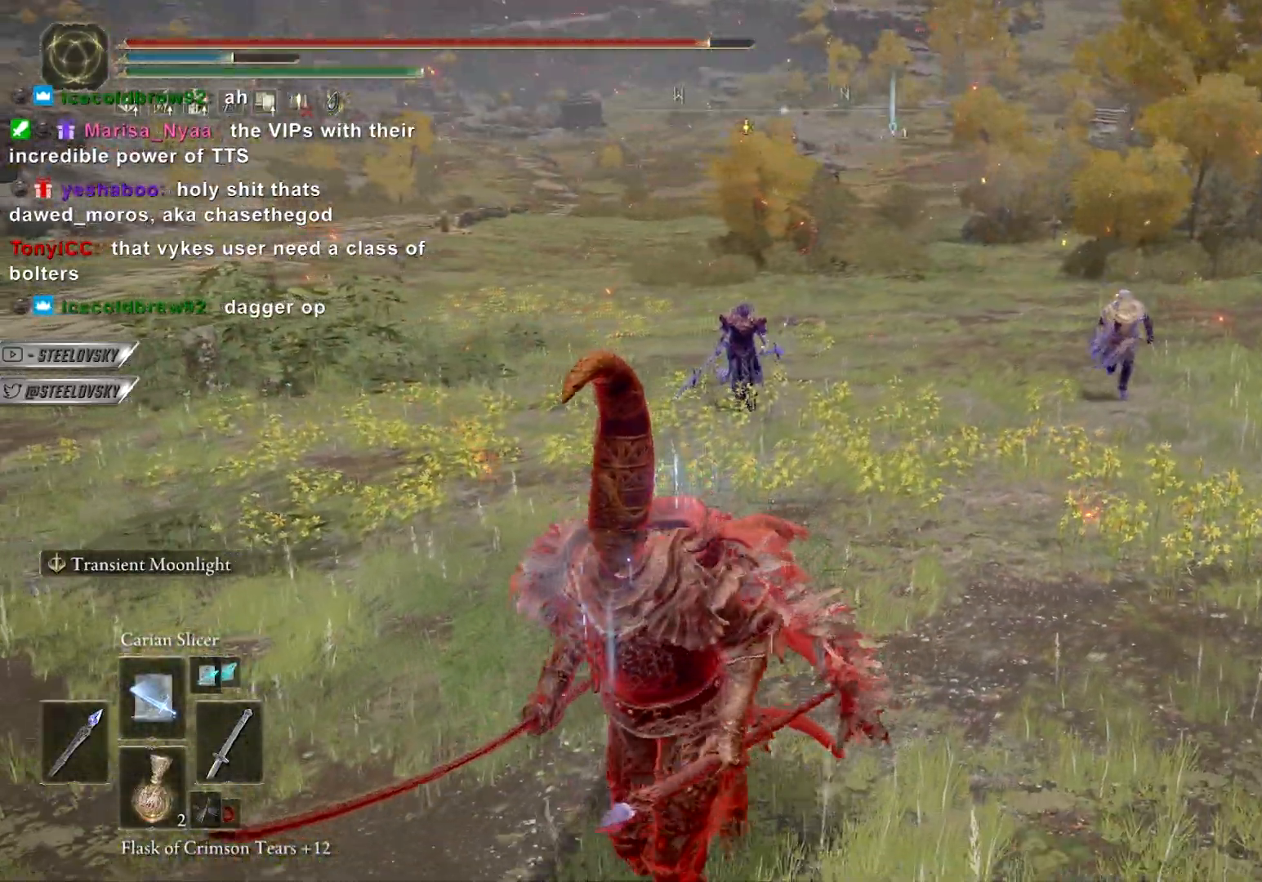
{"dt_ms": 500, "buttons": ["CIRCLE"], "left_stick": "down-right", "right_stick": "center", "events": [[100, "left_stick", "down-right"], [283, "right_stick", "left"], [367, "right_stick", "center"]]}
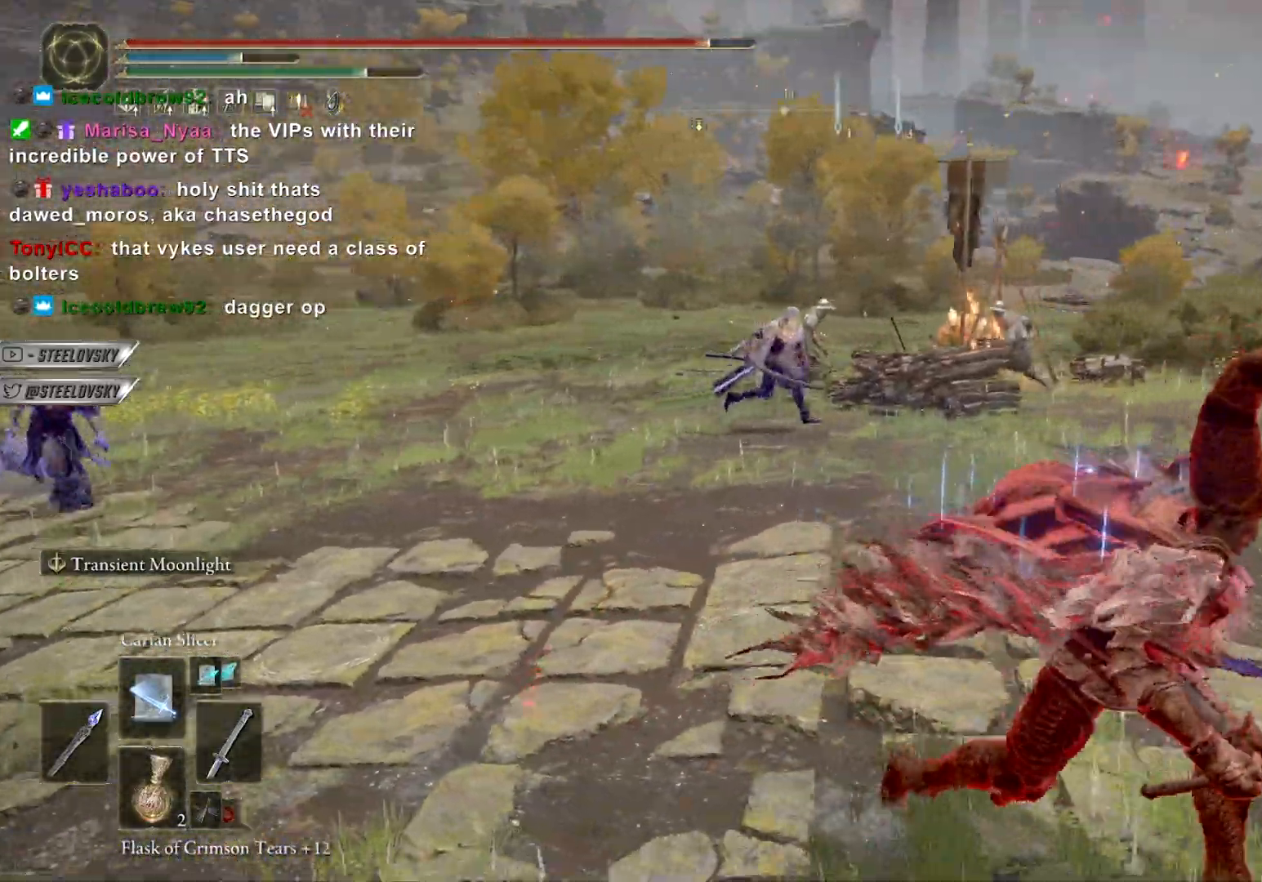
{"dt_ms": 500, "buttons": ["CIRCLE"], "left_stick": "down-right", "right_stick": "center", "events": [[33, "right_stick", "left"], [267, "right_stick", "center"]]}
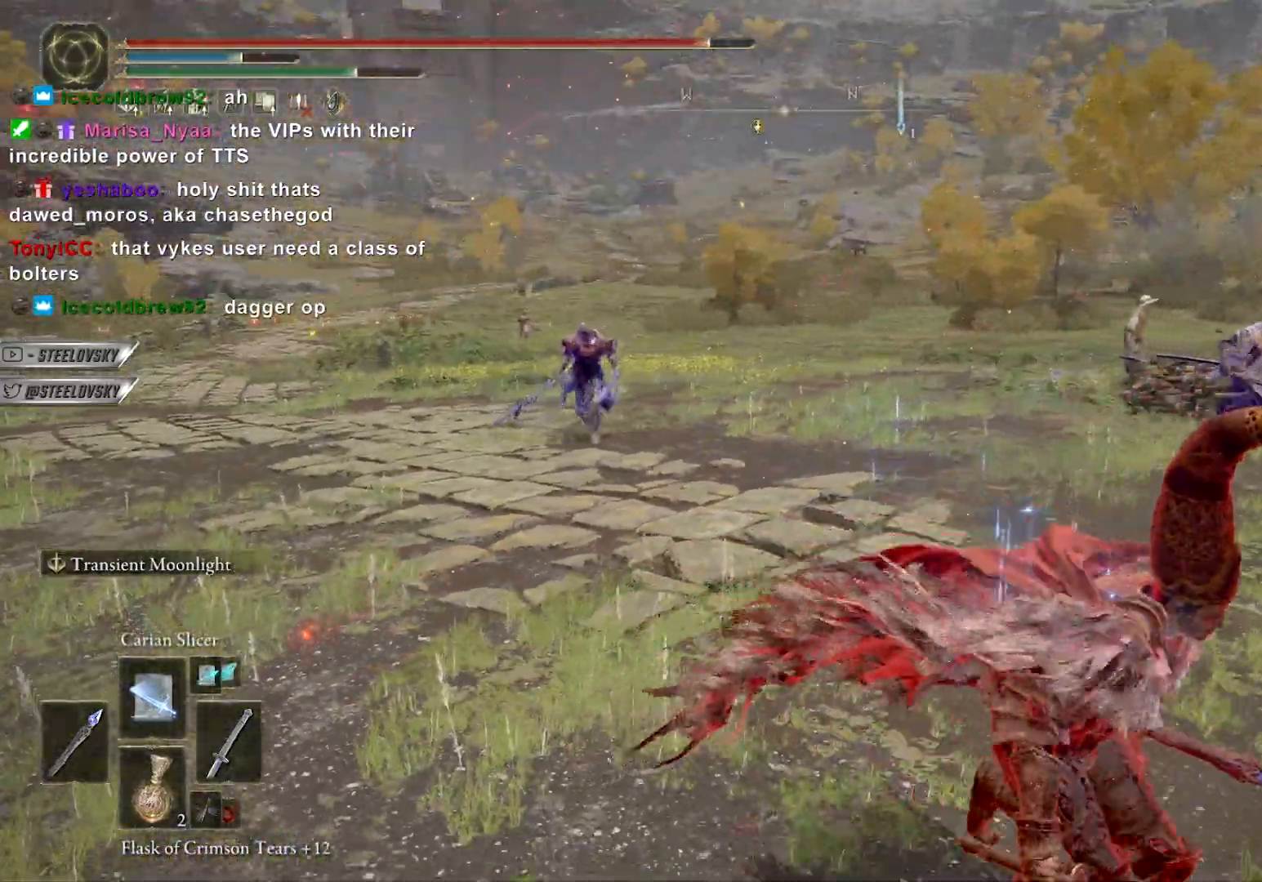
{"dt_ms": 500, "buttons": ["CIRCLE"], "left_stick": "down-right", "right_stick": "center", "events": []}
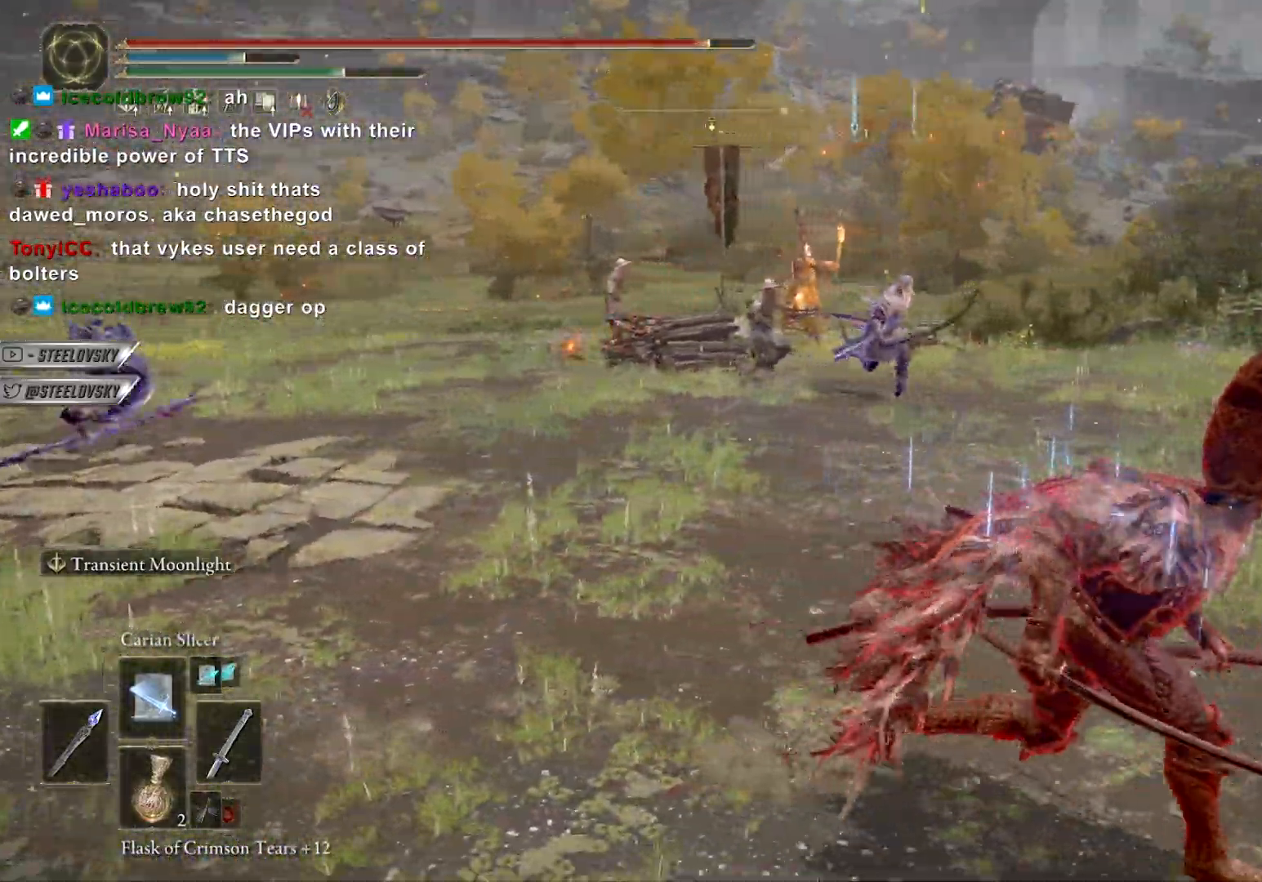
{"dt_ms": 500, "buttons": ["CIRCLE"], "left_stick": "down-right", "right_stick": "center", "events": []}
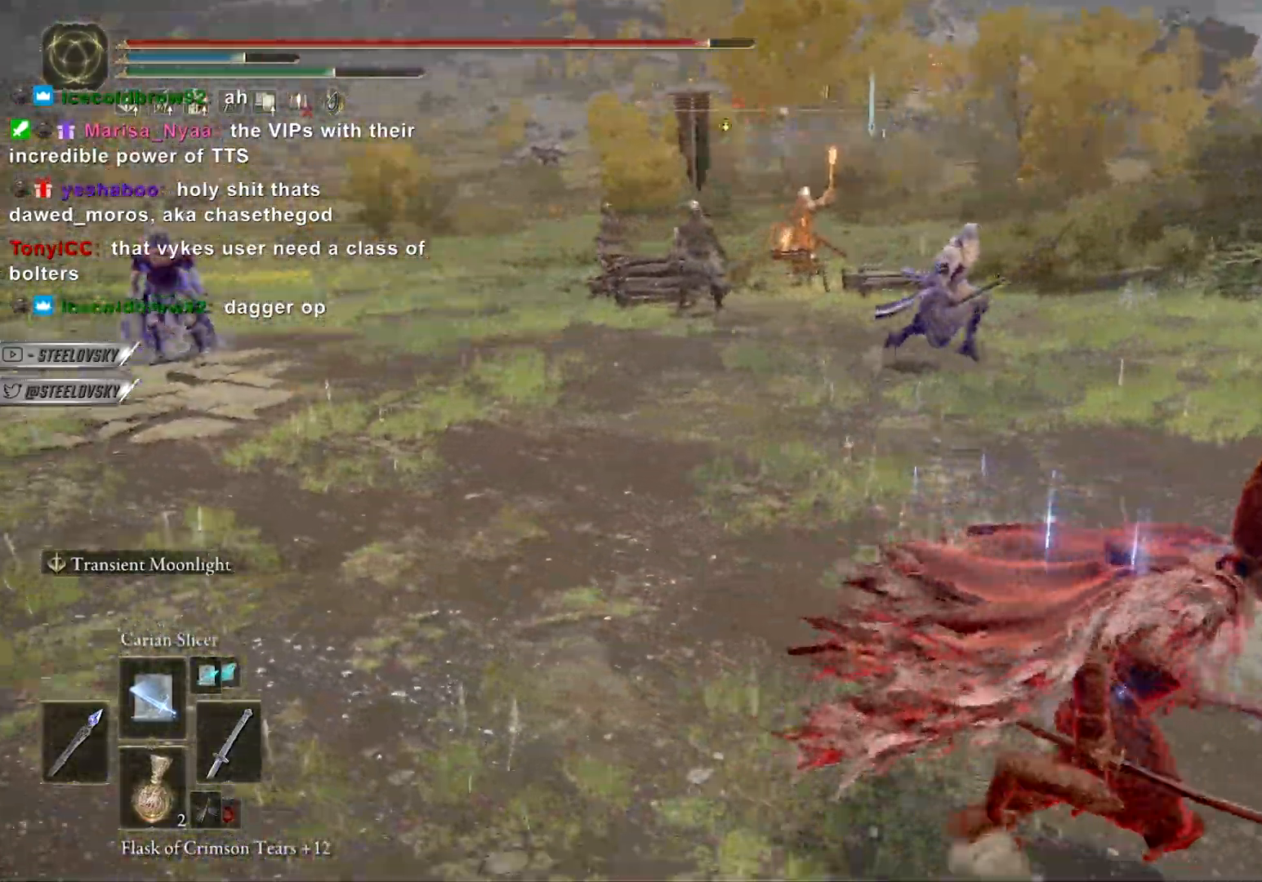
{"dt_ms": 1000, "buttons": ["CIRCLE"], "left_stick": "up-right", "right_stick": "down-right"}
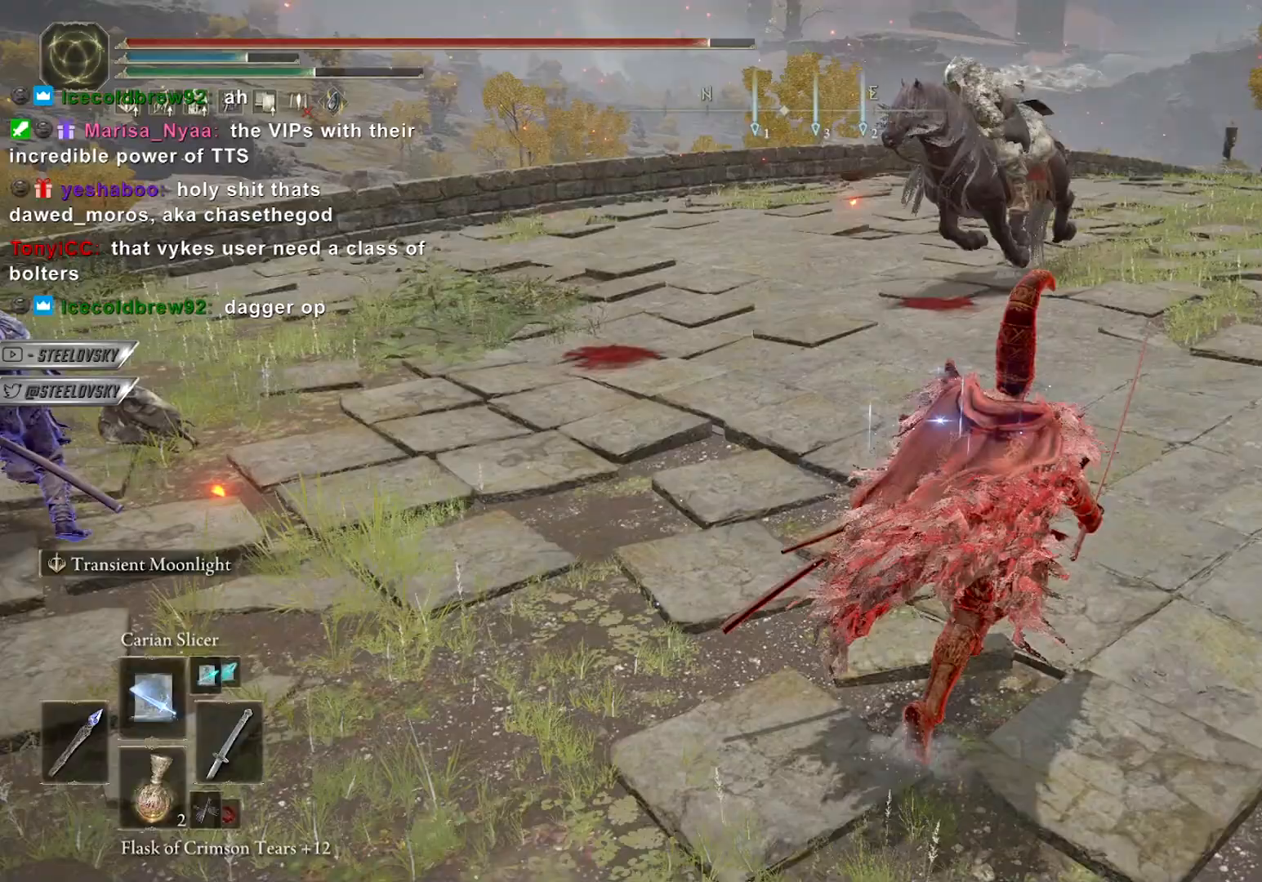
{"dt_ms": 1000, "buttons": ["CIRCLE"], "left_stick": "down-right", "right_stick": "center"}
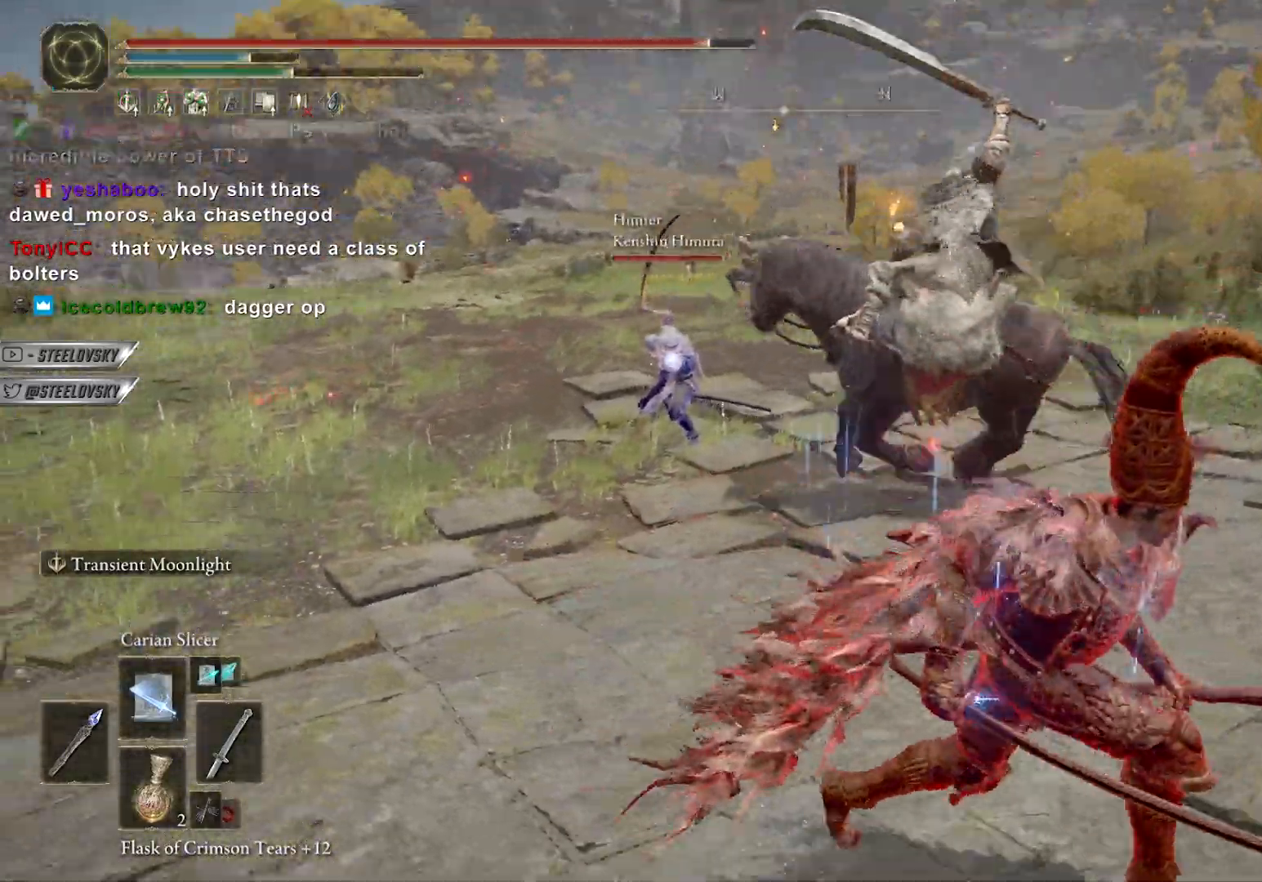
{"dt_ms": 500, "buttons": [], "left_stick": "right", "right_stick": "left", "events": [[133, "R3", "down"], [217, "R3", "up"], [317, "CIRCLE", "up"], [350, "left_stick", "right"], [450, "right_stick", "left"]]}